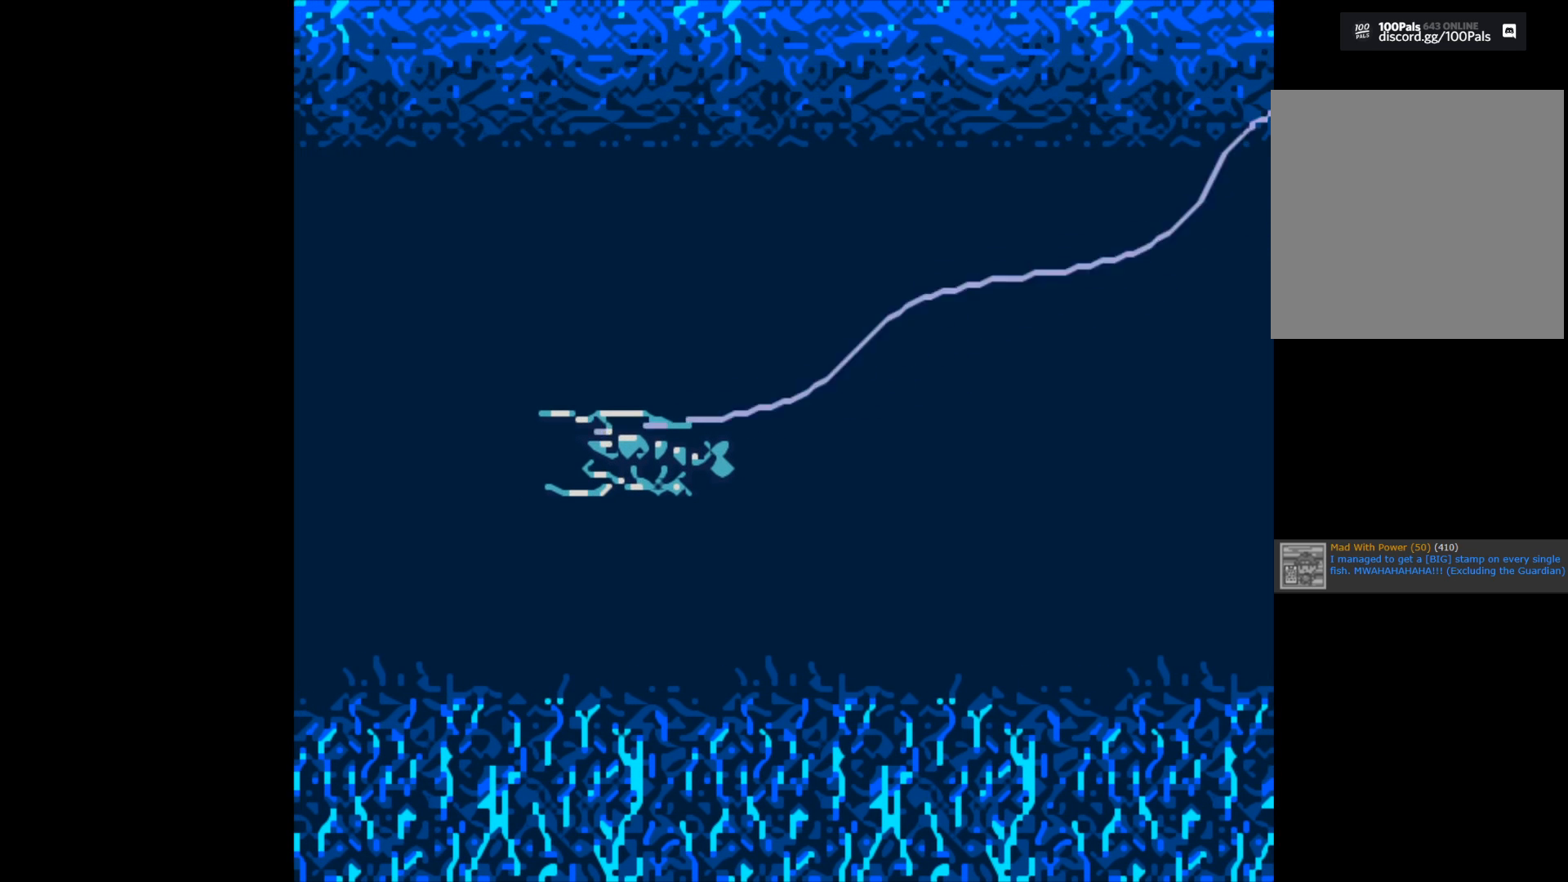
Gameplay with a controller (Xbox layout); each line is a JSON object with the inputs held at the frame after it. "events" lists button and stick changes between this image and that frame as [ms after this image, input, new state], when the widget could be followed in between.
{"buttons": ["B"], "left_stick": "center", "right_stick": "center", "events": [[250, "B", "down"]]}
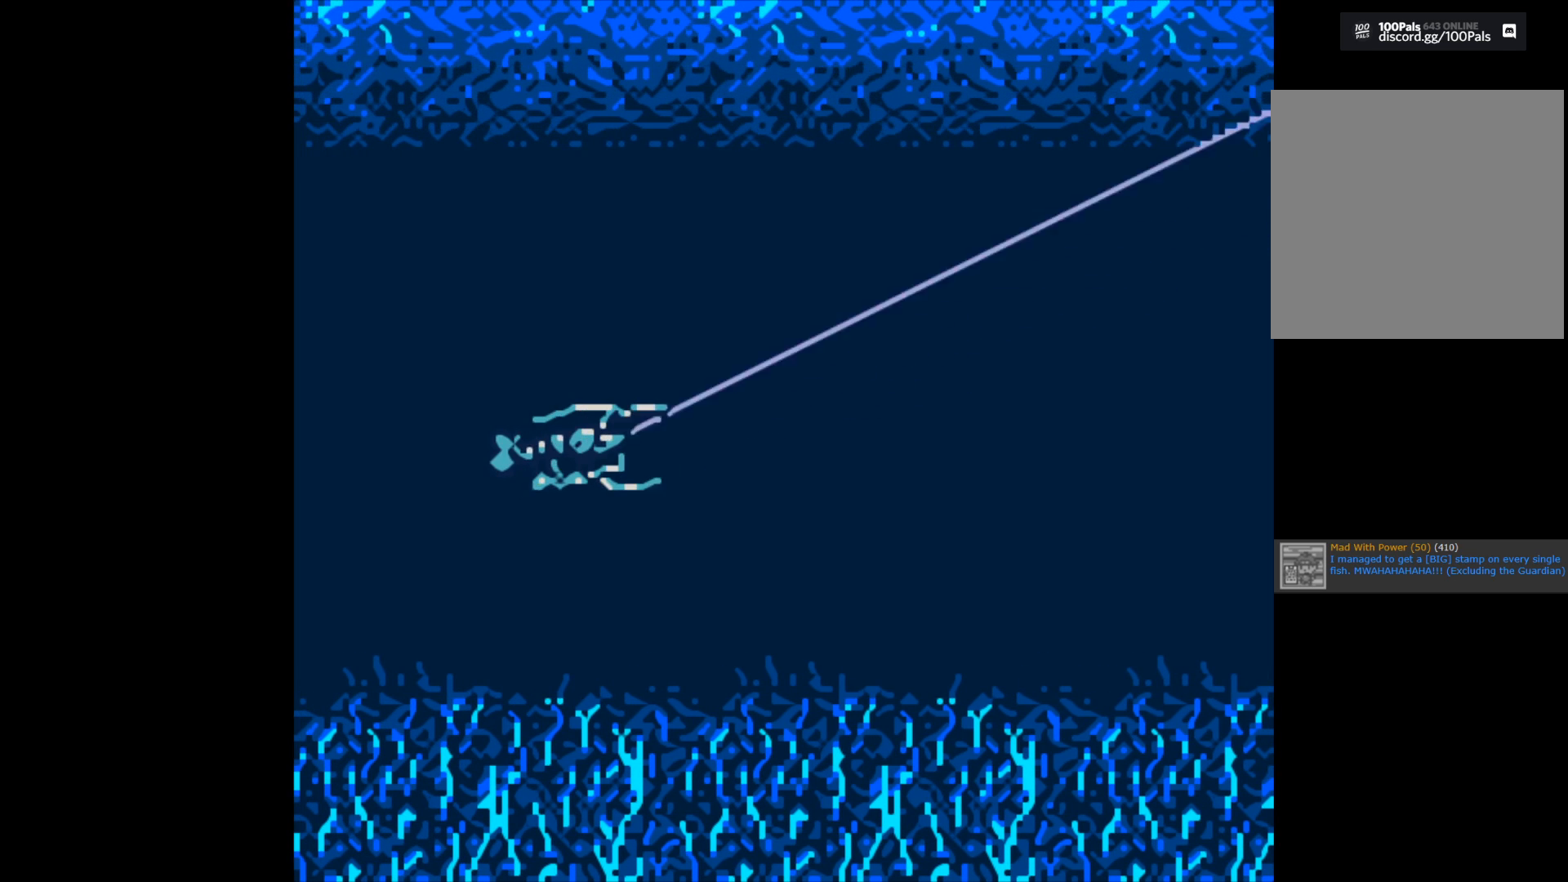
{"buttons": ["B"], "left_stick": "center", "right_stick": "center", "events": []}
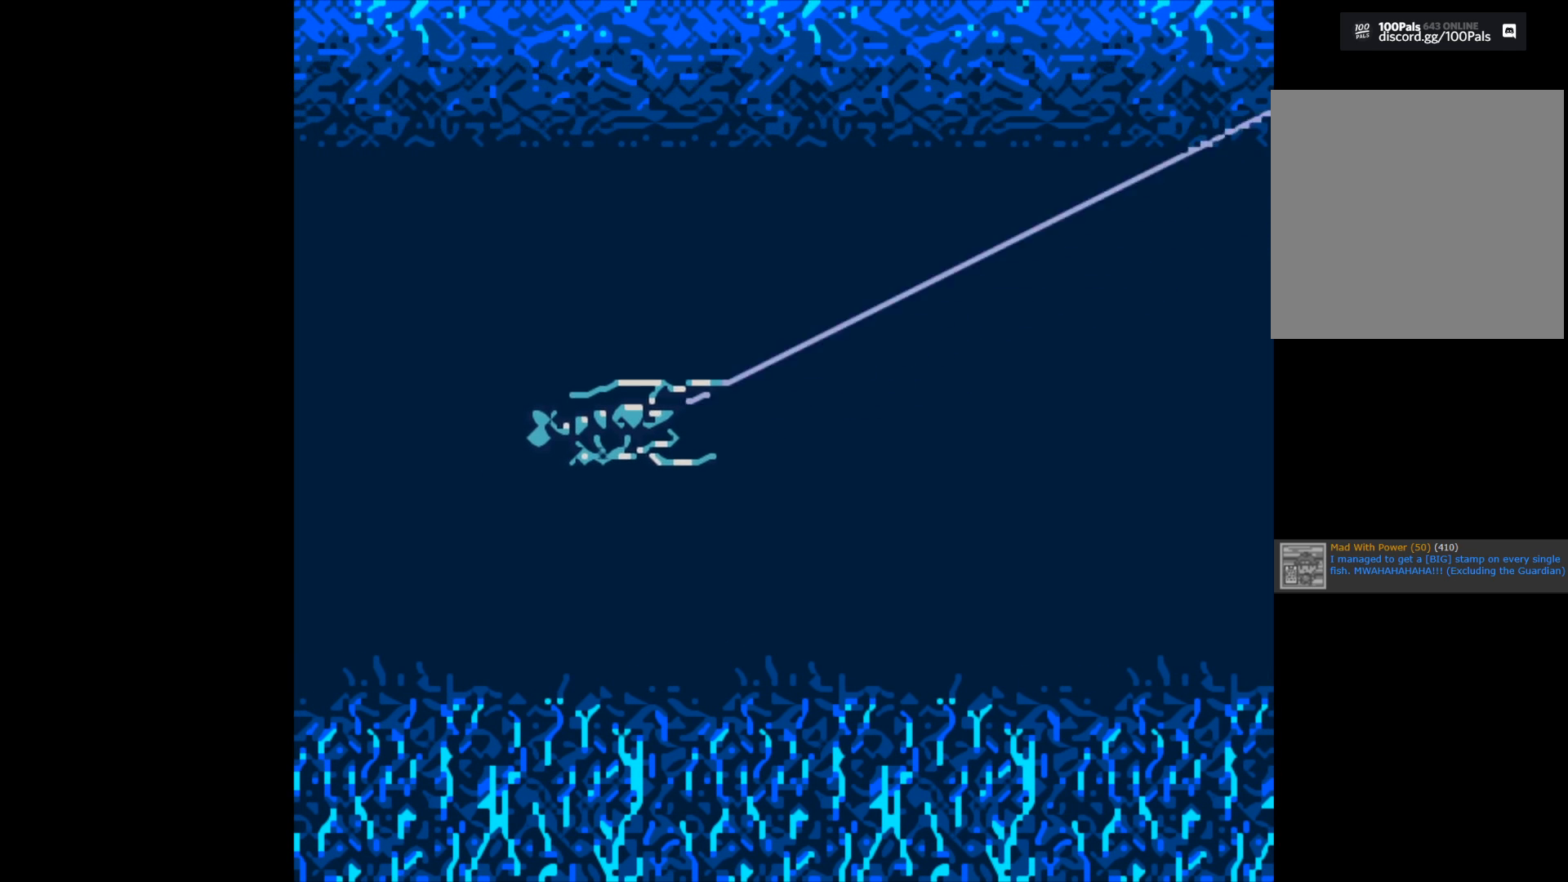
{"buttons": ["B"], "left_stick": "center", "right_stick": "center", "events": []}
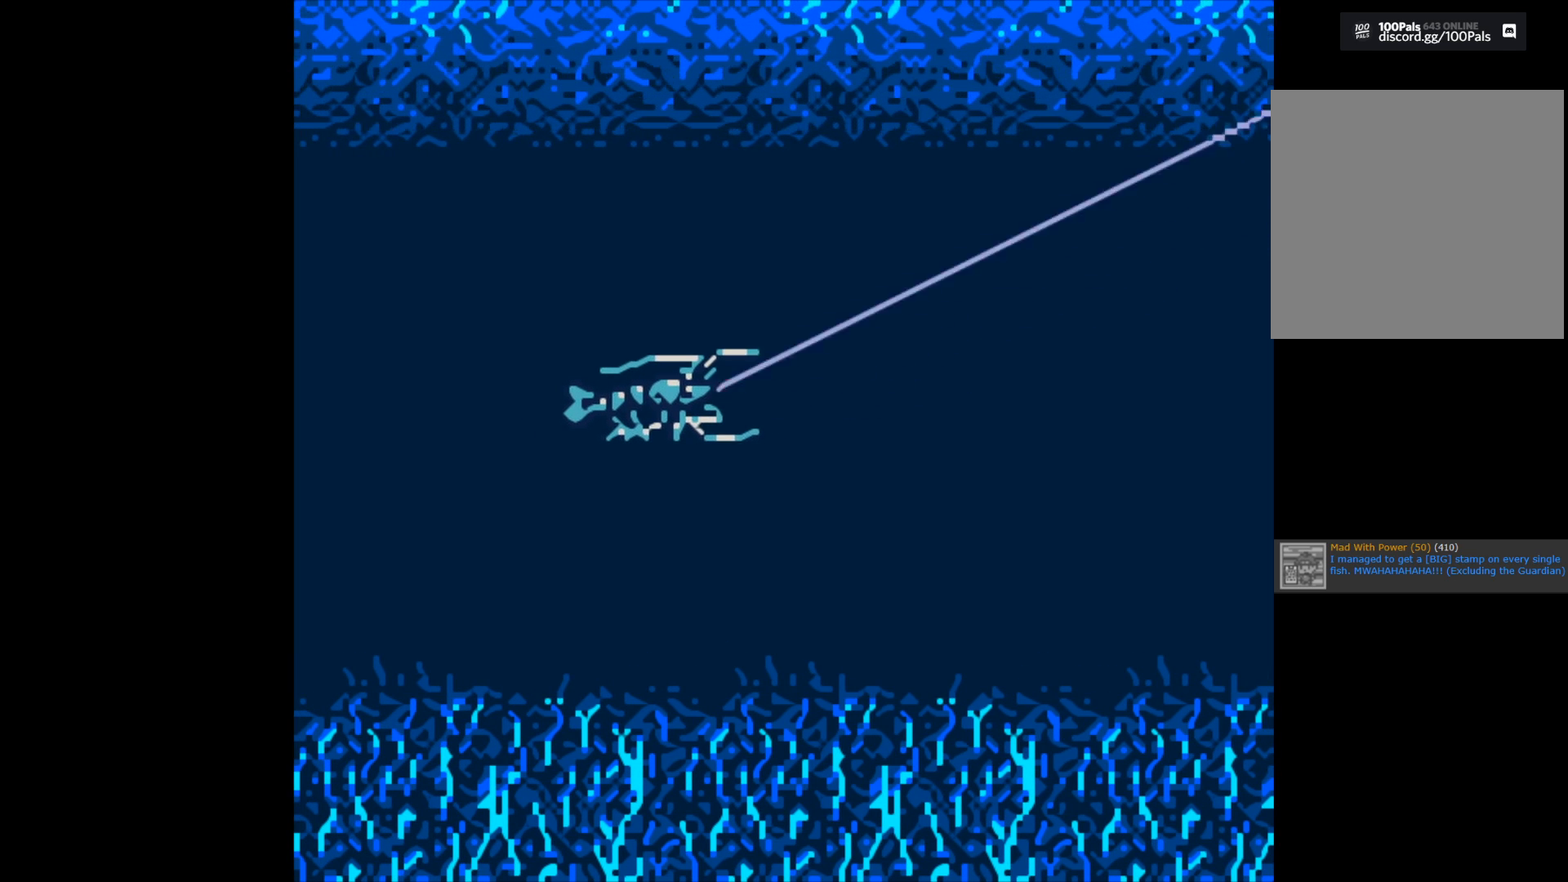
{"buttons": [], "left_stick": "center", "right_stick": "center", "events": [[150, "B", "up"]]}
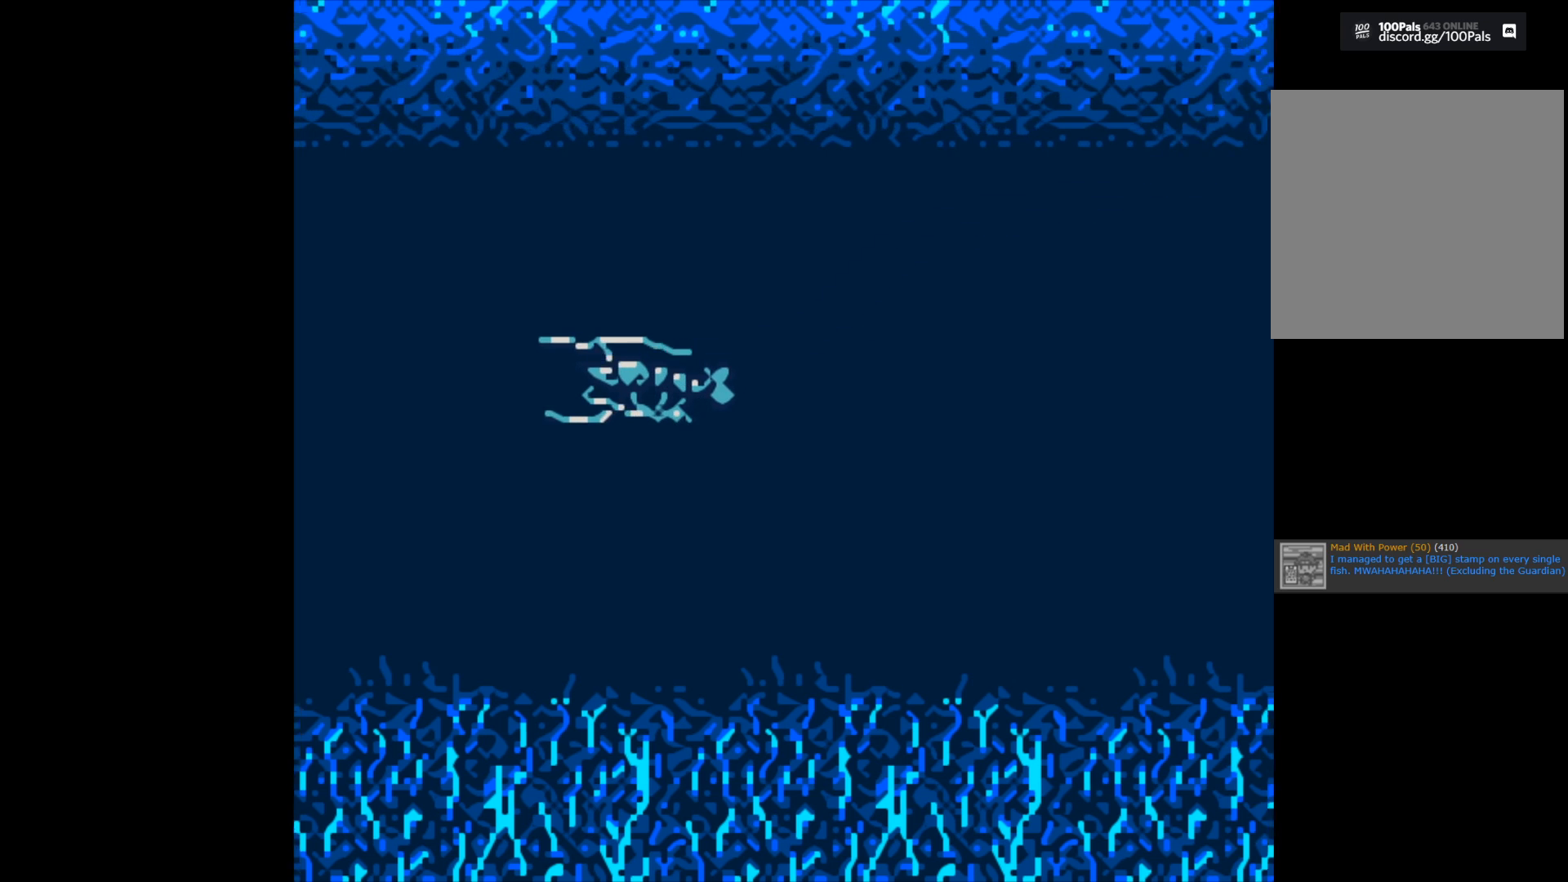
{"buttons": [], "left_stick": "center", "right_stick": "center", "events": []}
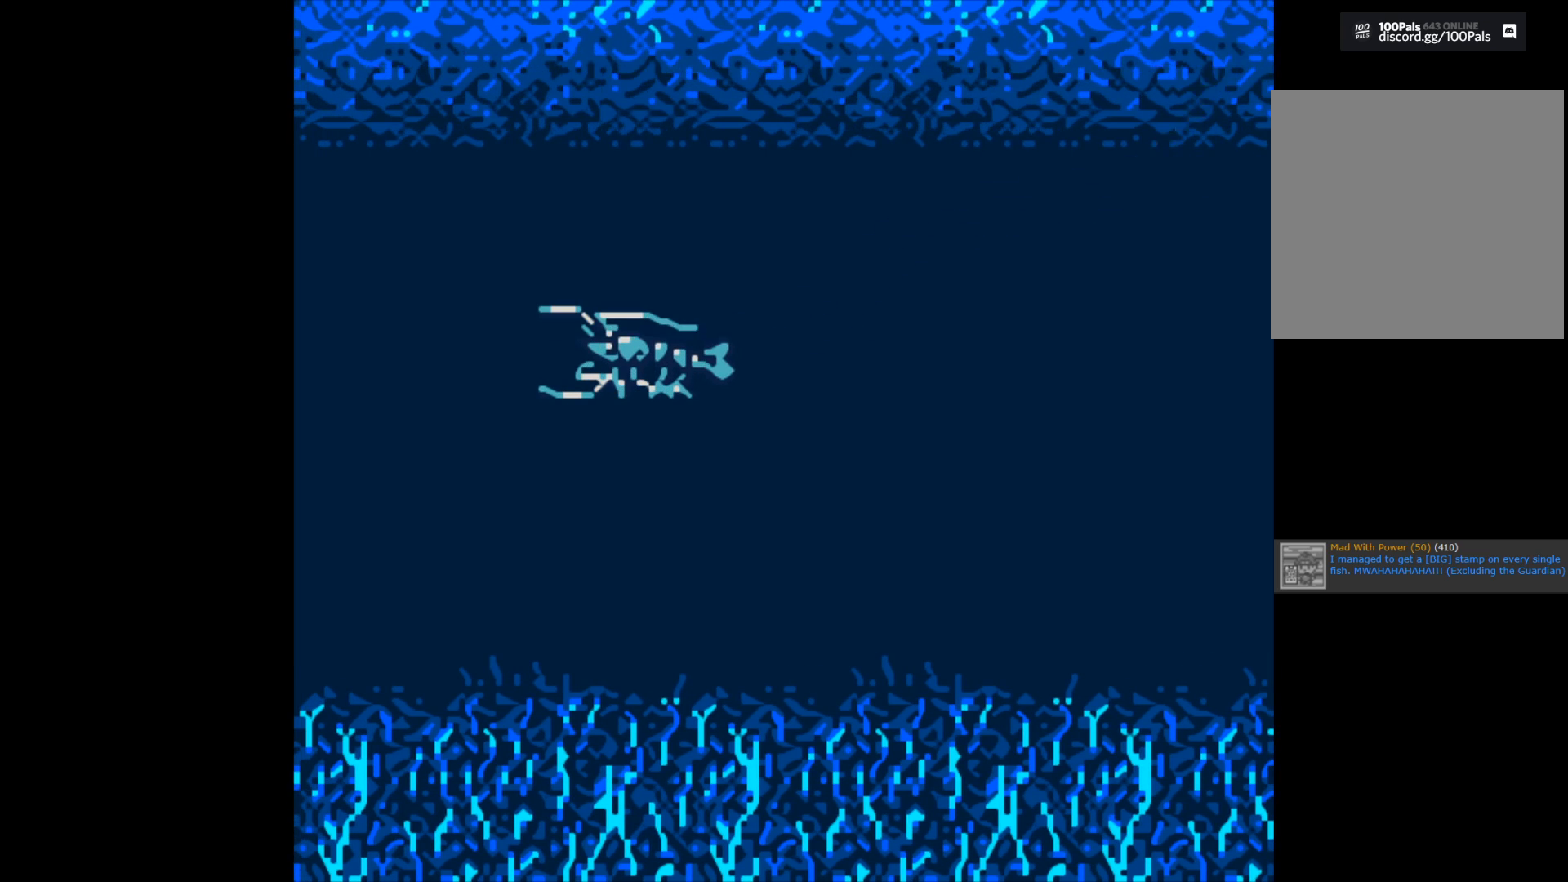
{"buttons": ["B"], "left_stick": "center", "right_stick": "center", "events": [[450, "B", "down"]]}
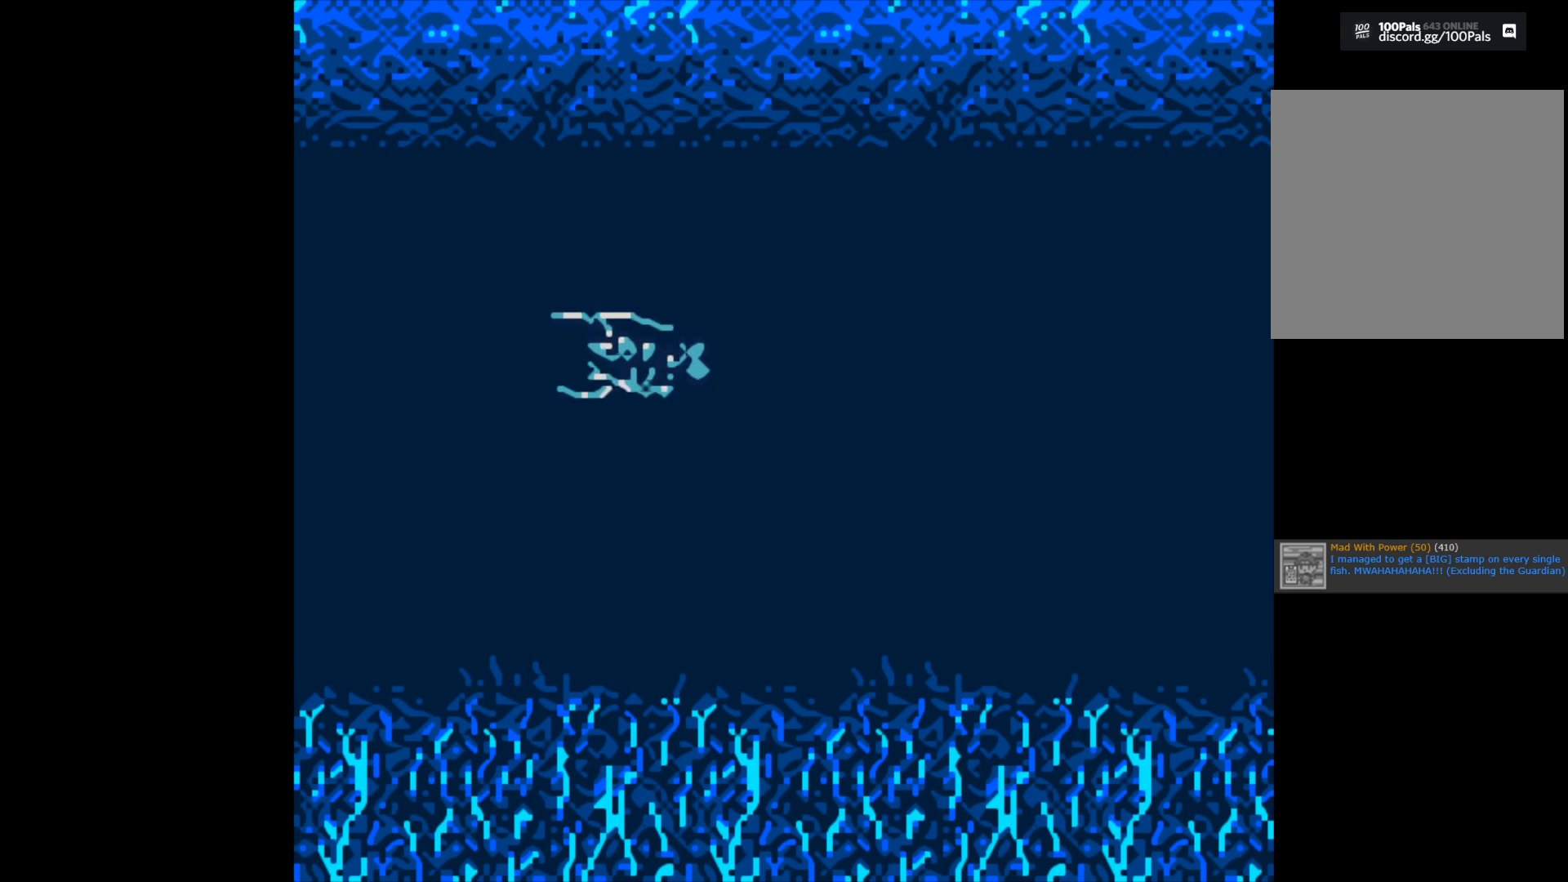
{"buttons": ["B"], "left_stick": "center", "right_stick": "center", "events": []}
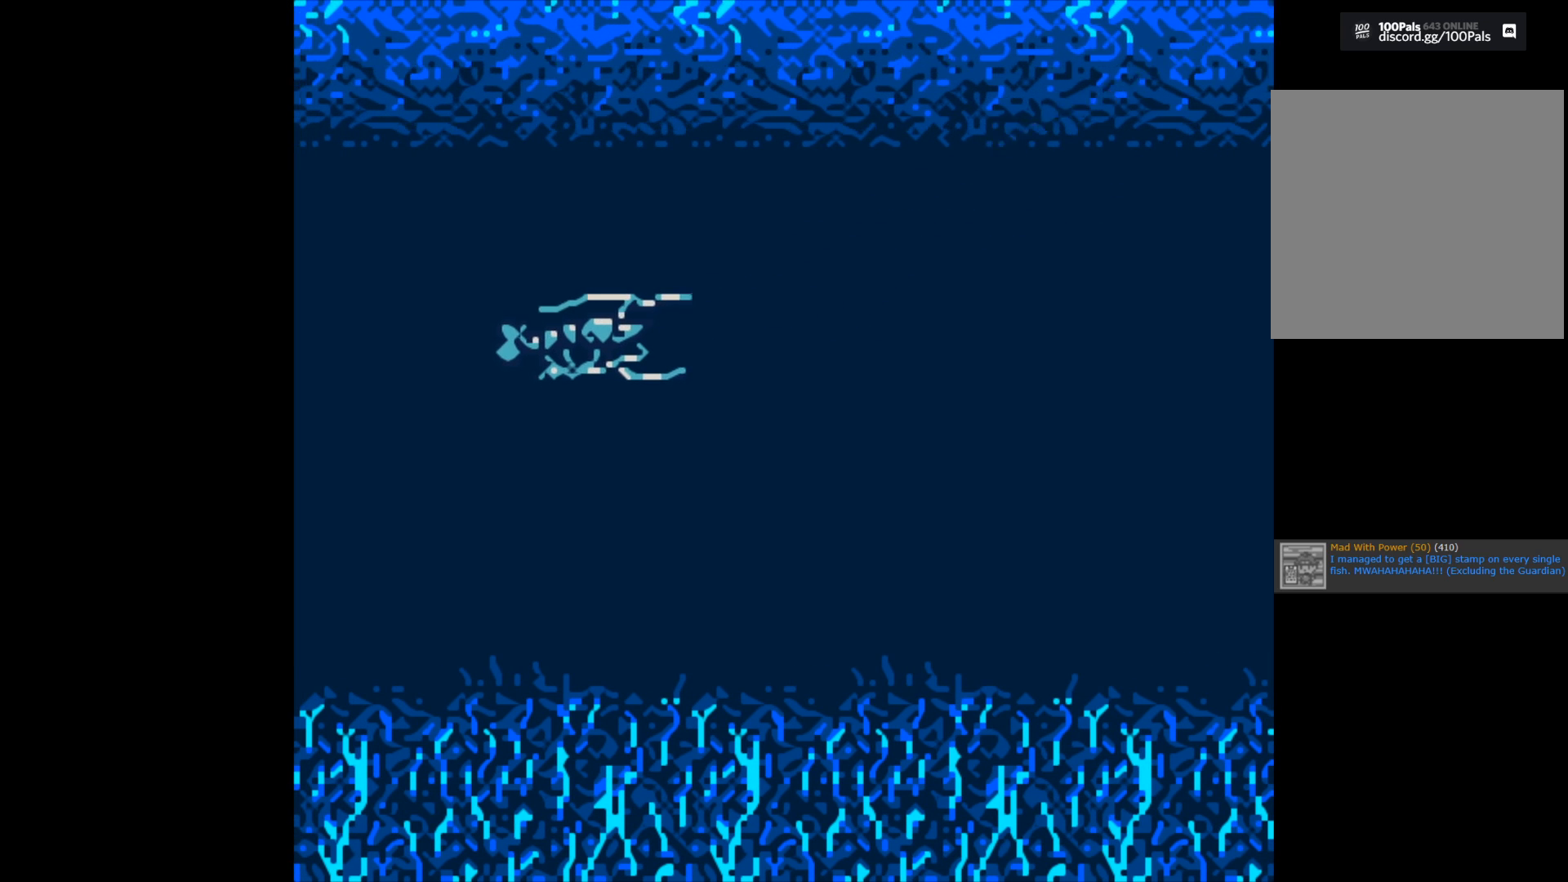
{"buttons": ["B"], "left_stick": "center", "right_stick": "center", "events": []}
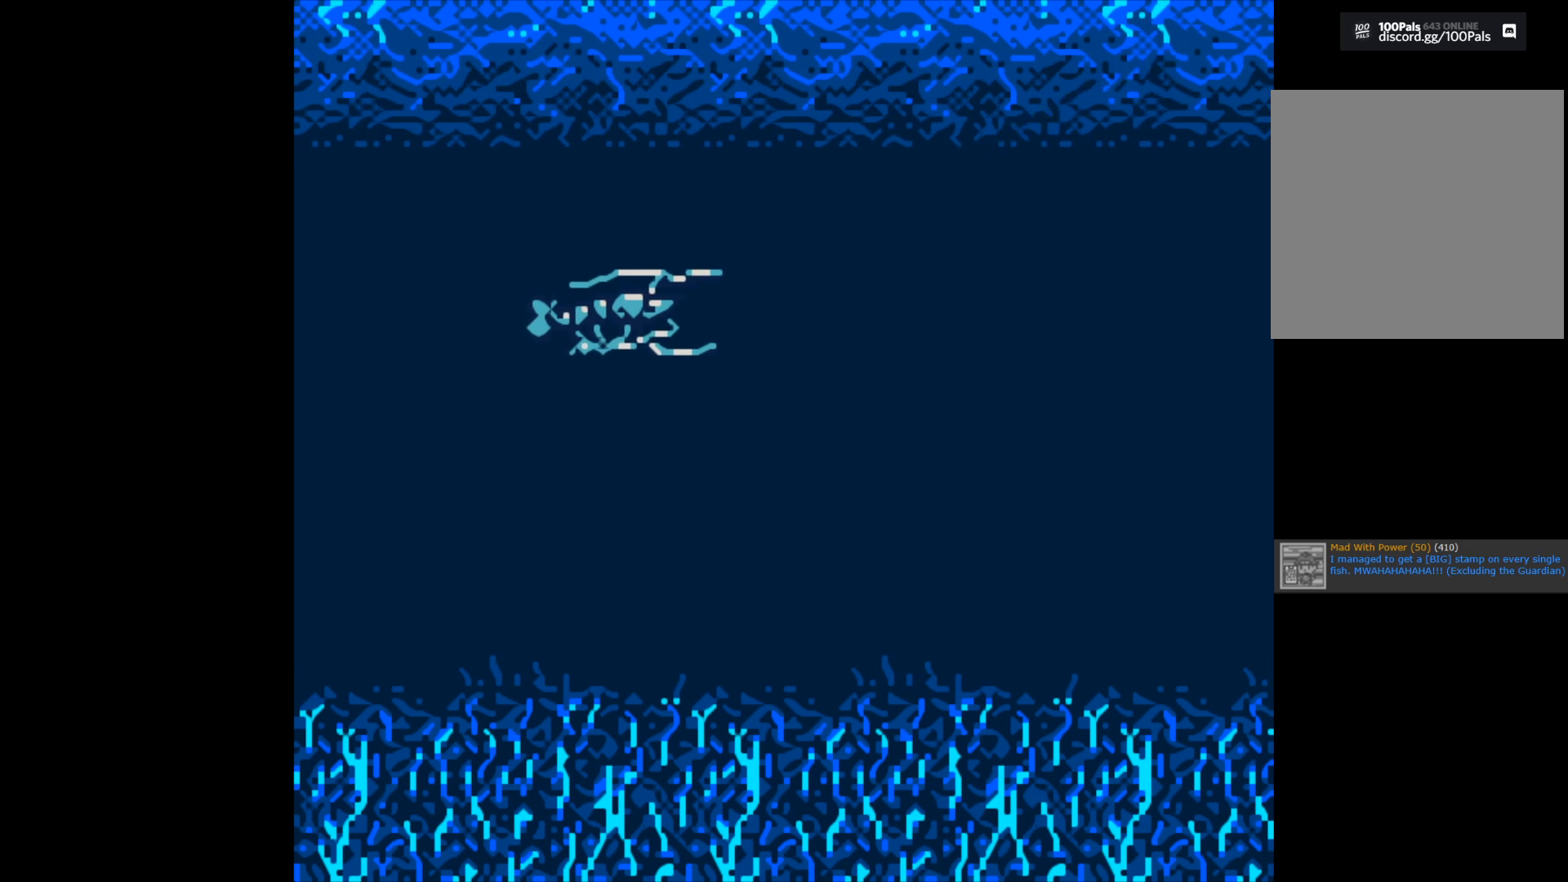
{"buttons": [], "left_stick": "center", "right_stick": "center", "events": [[217, "B", "up"]]}
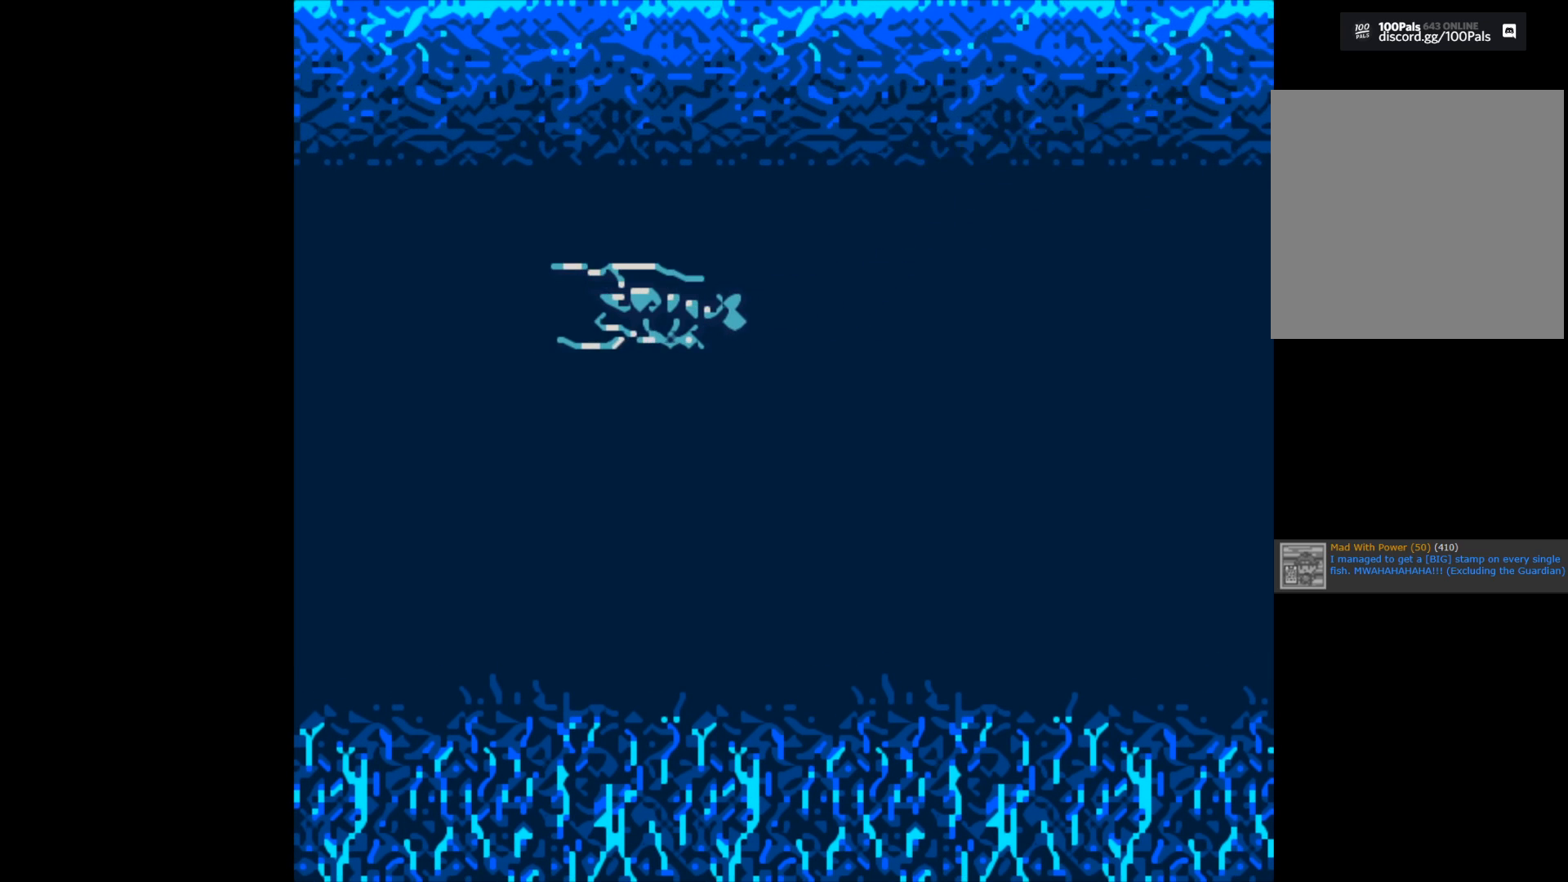
{"buttons": [], "left_stick": "center", "right_stick": "center", "events": []}
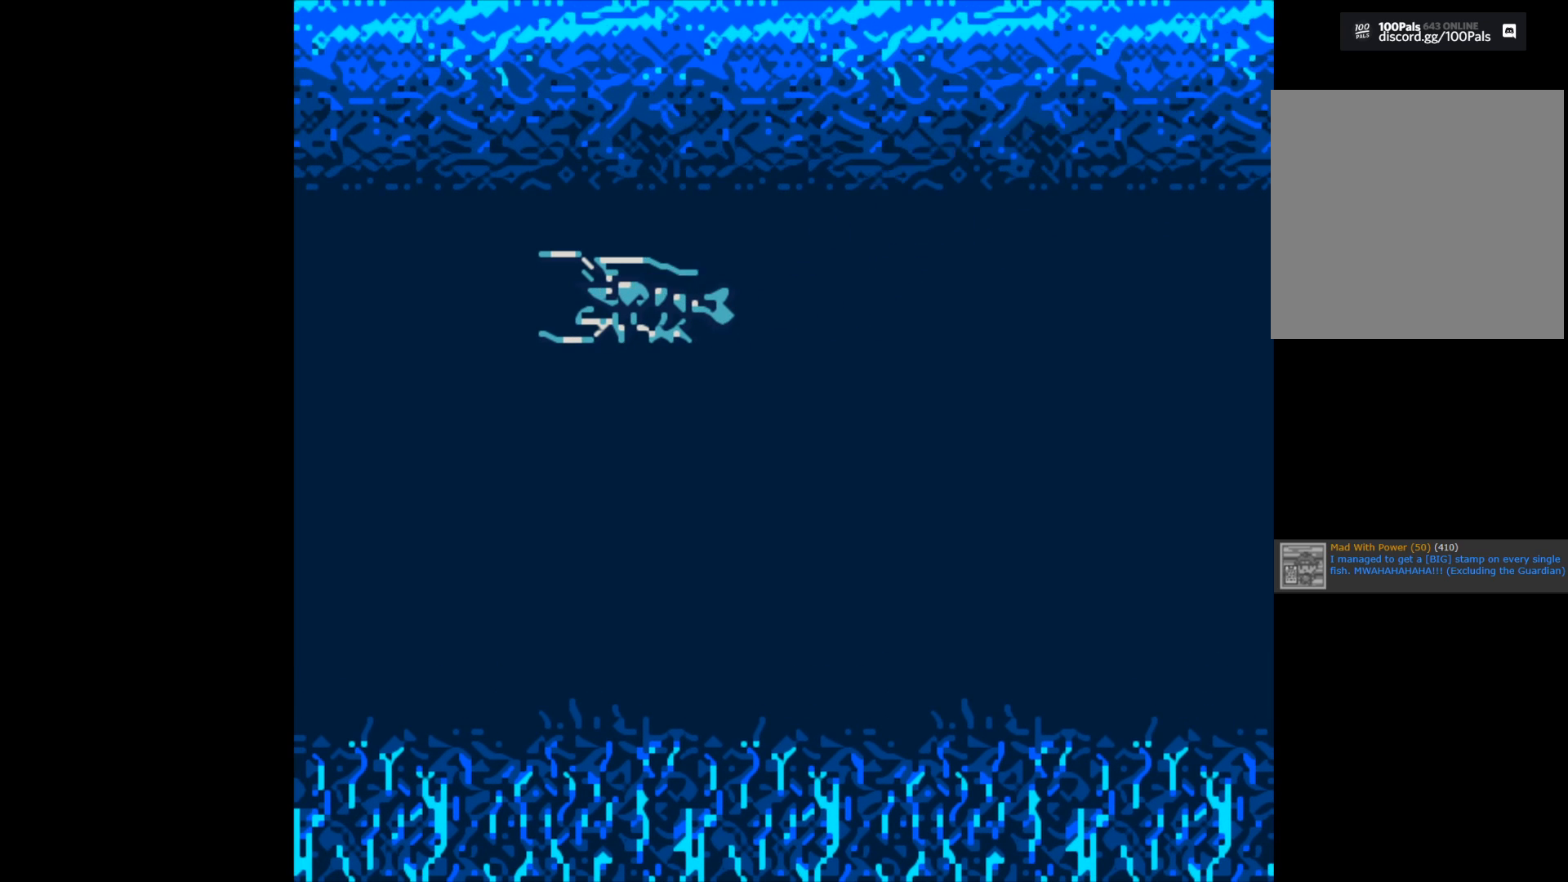
{"buttons": ["B"], "left_stick": "center", "right_stick": "center", "events": [[483, "B", "down"]]}
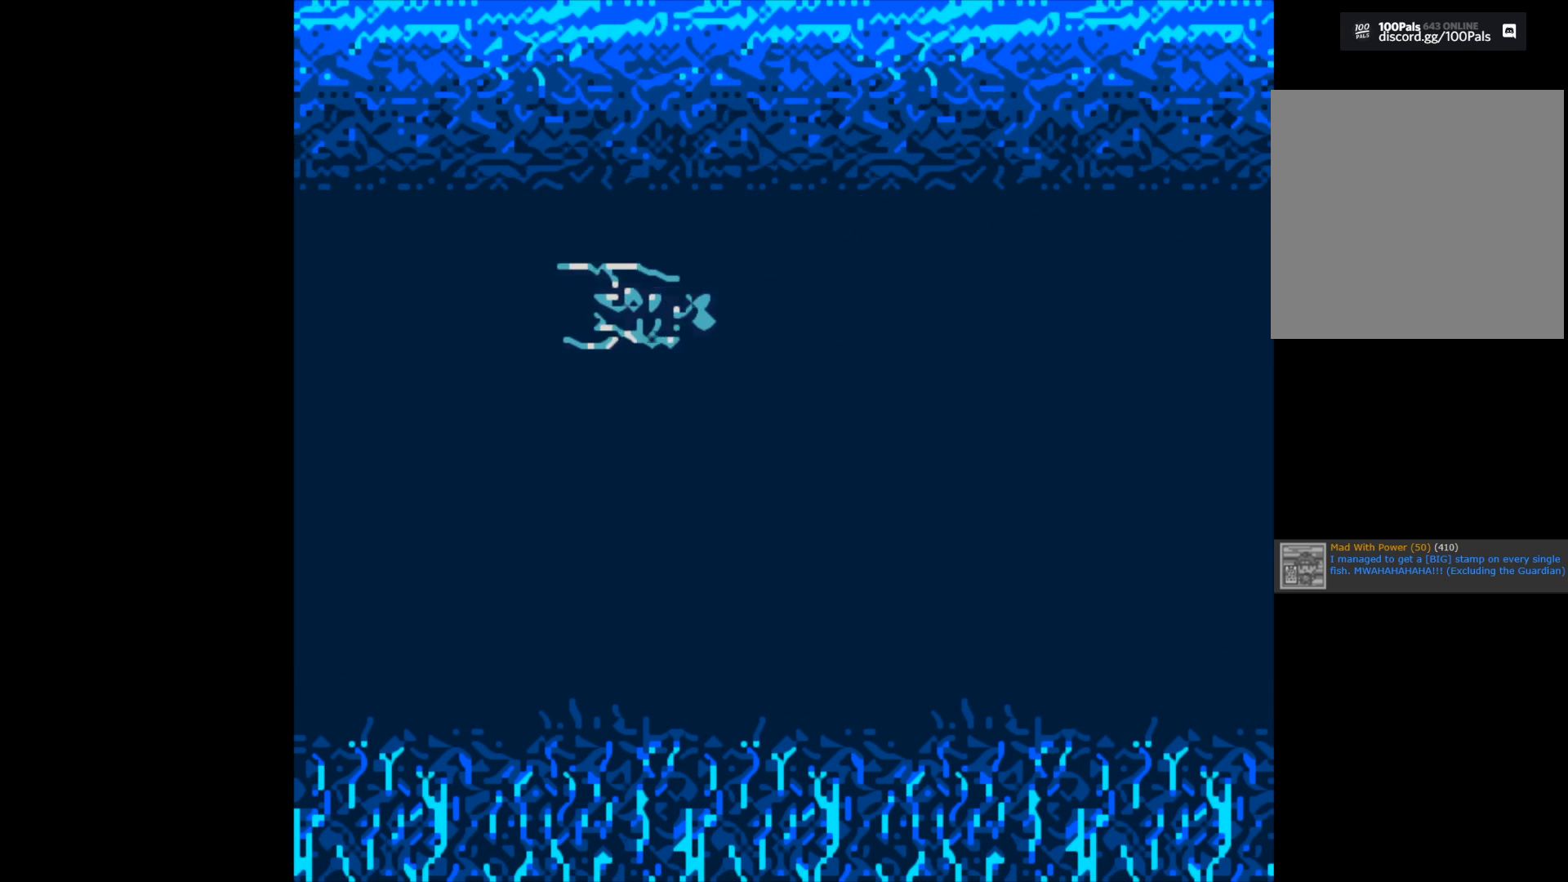
{"buttons": ["B"], "left_stick": "center", "right_stick": "center", "events": []}
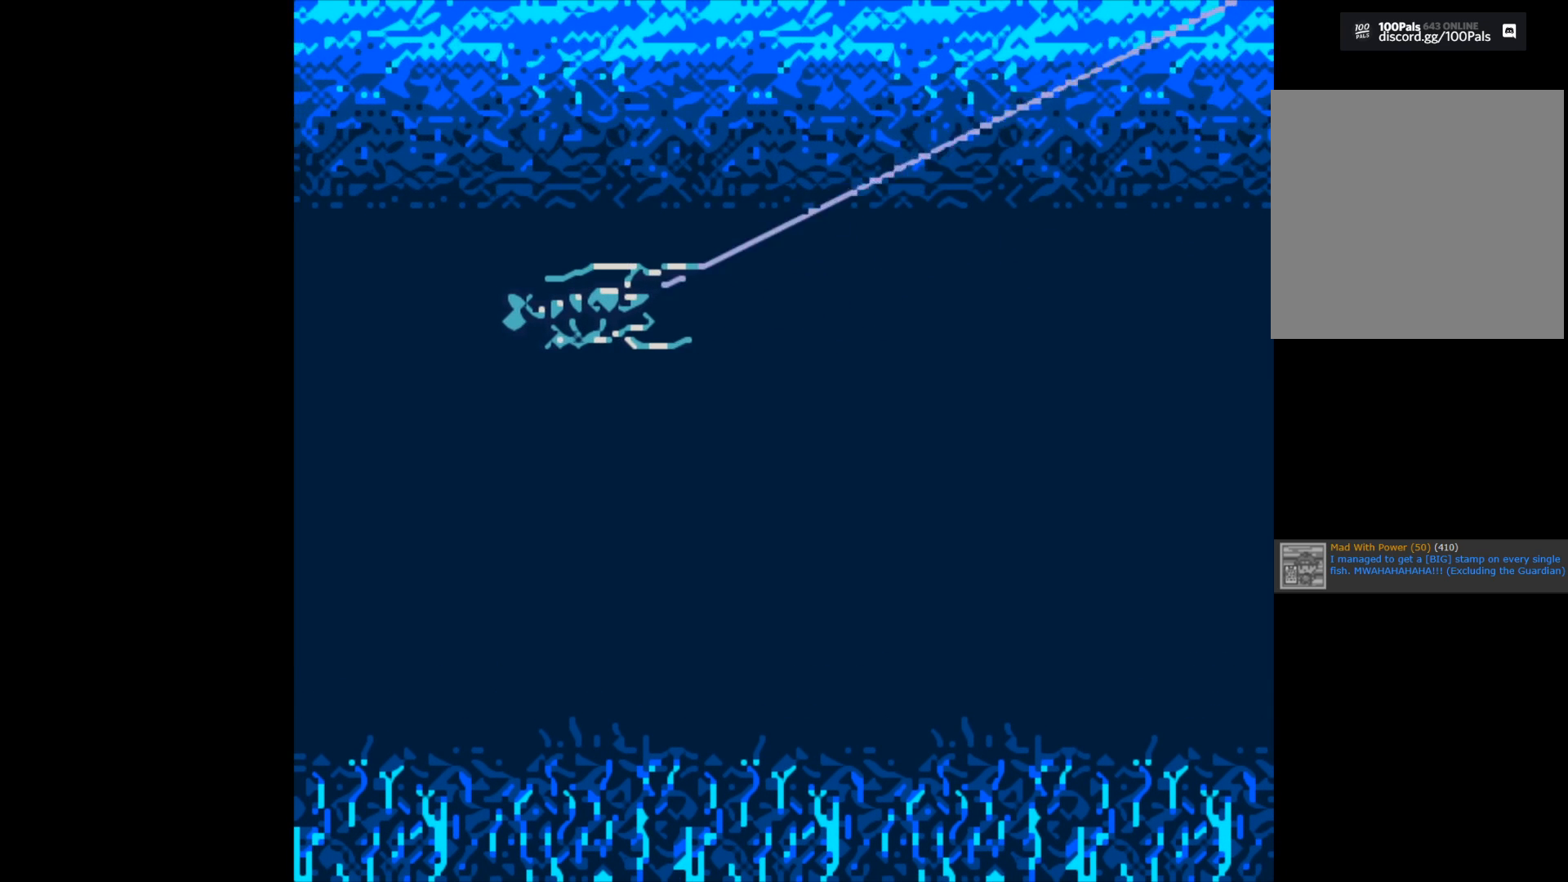
{"buttons": ["B"], "left_stick": "center", "right_stick": "center", "events": []}
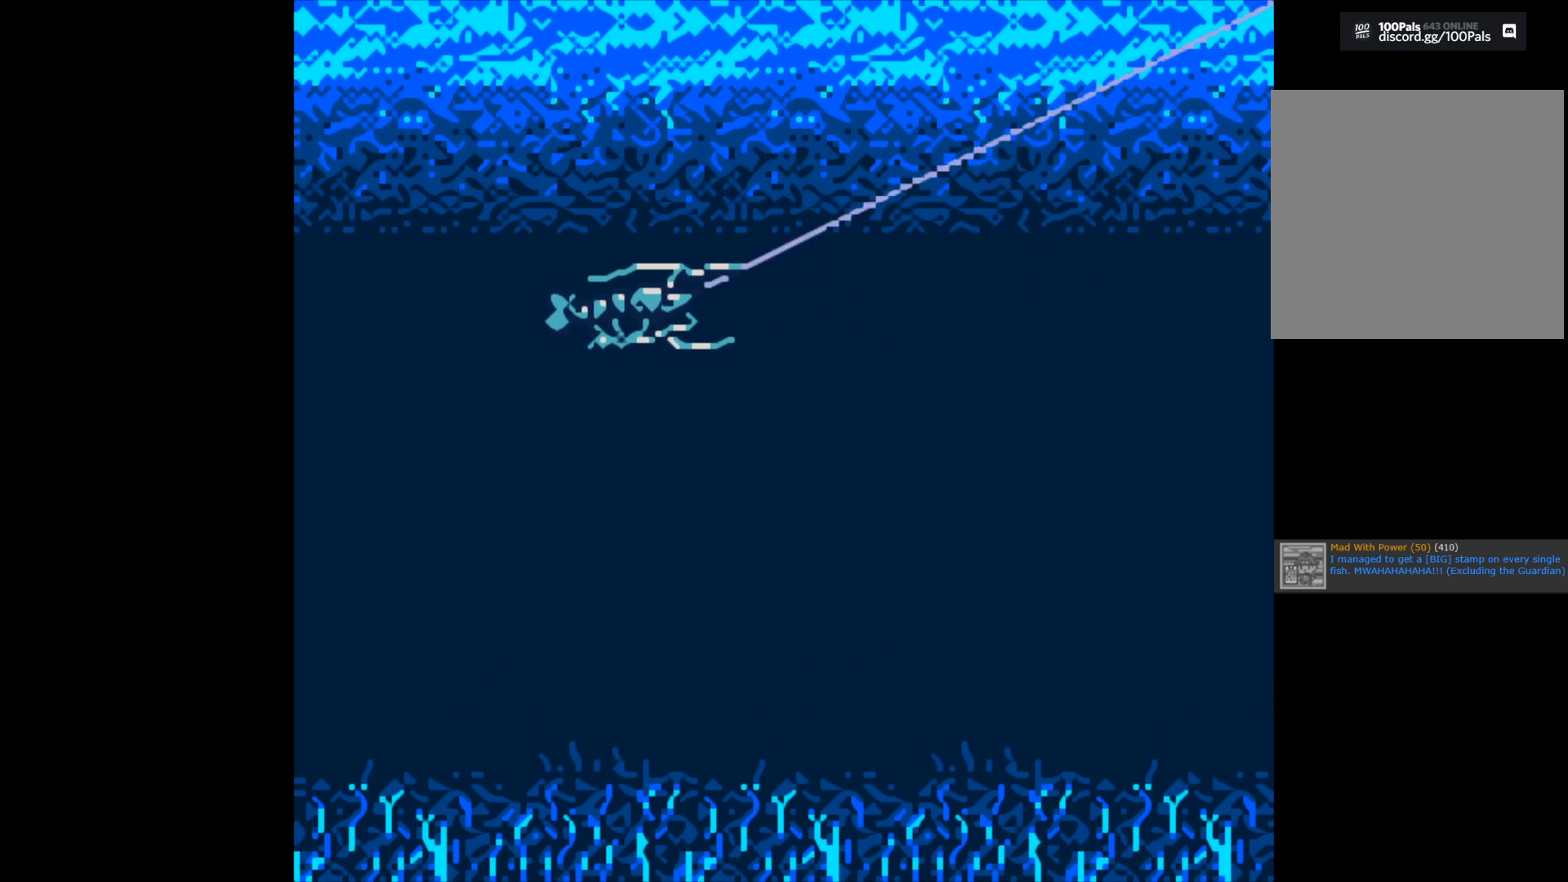
{"buttons": [], "left_stick": "center", "right_stick": "center", "events": [[317, "B", "up"]]}
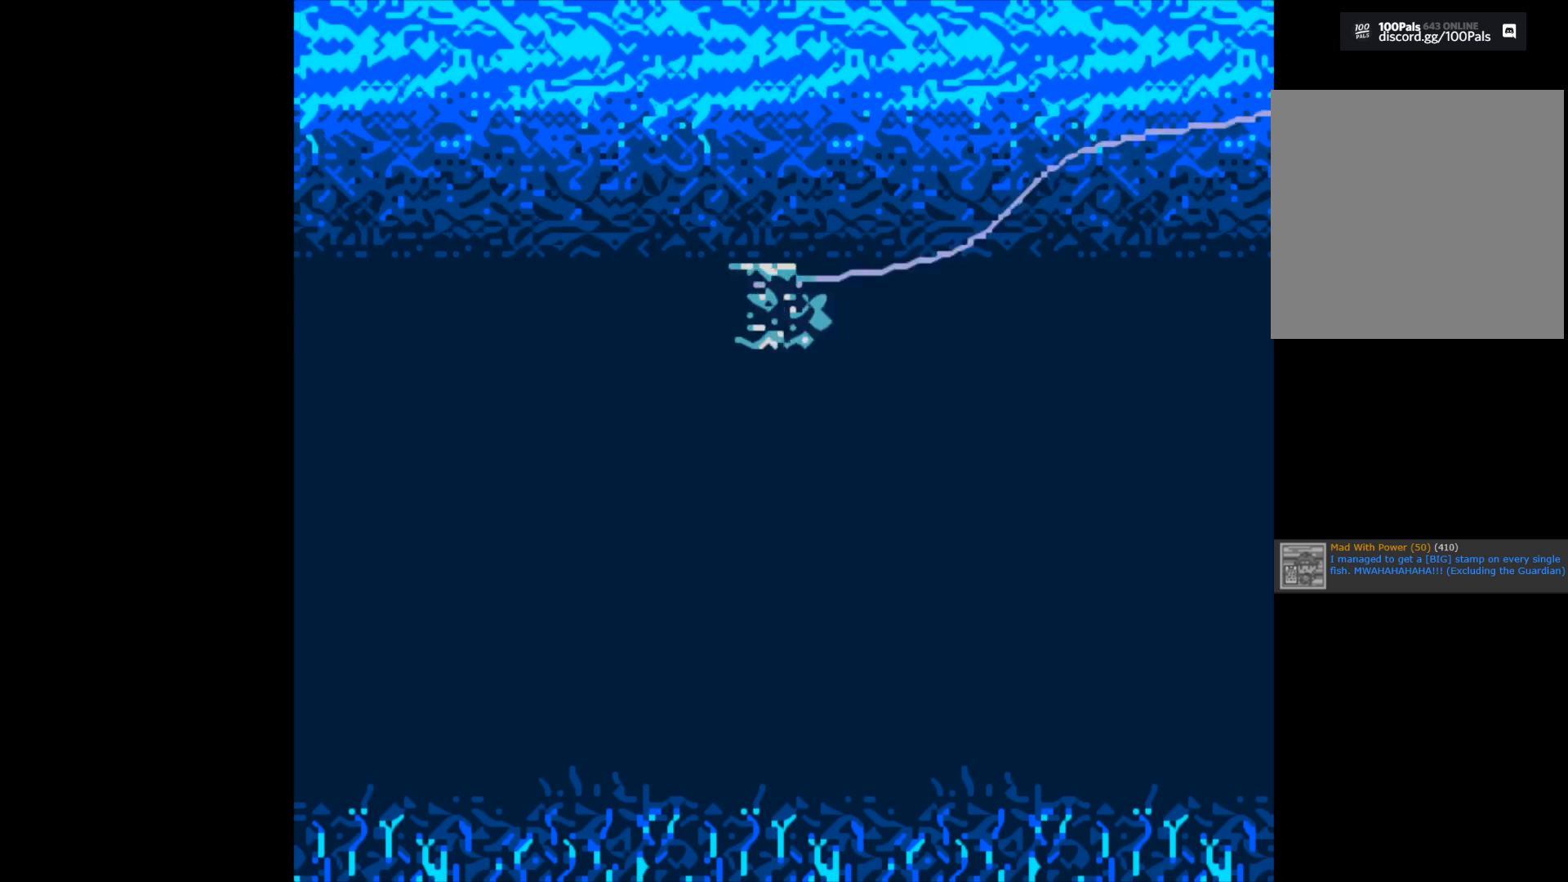
{"buttons": [], "left_stick": "center", "right_stick": "center", "events": []}
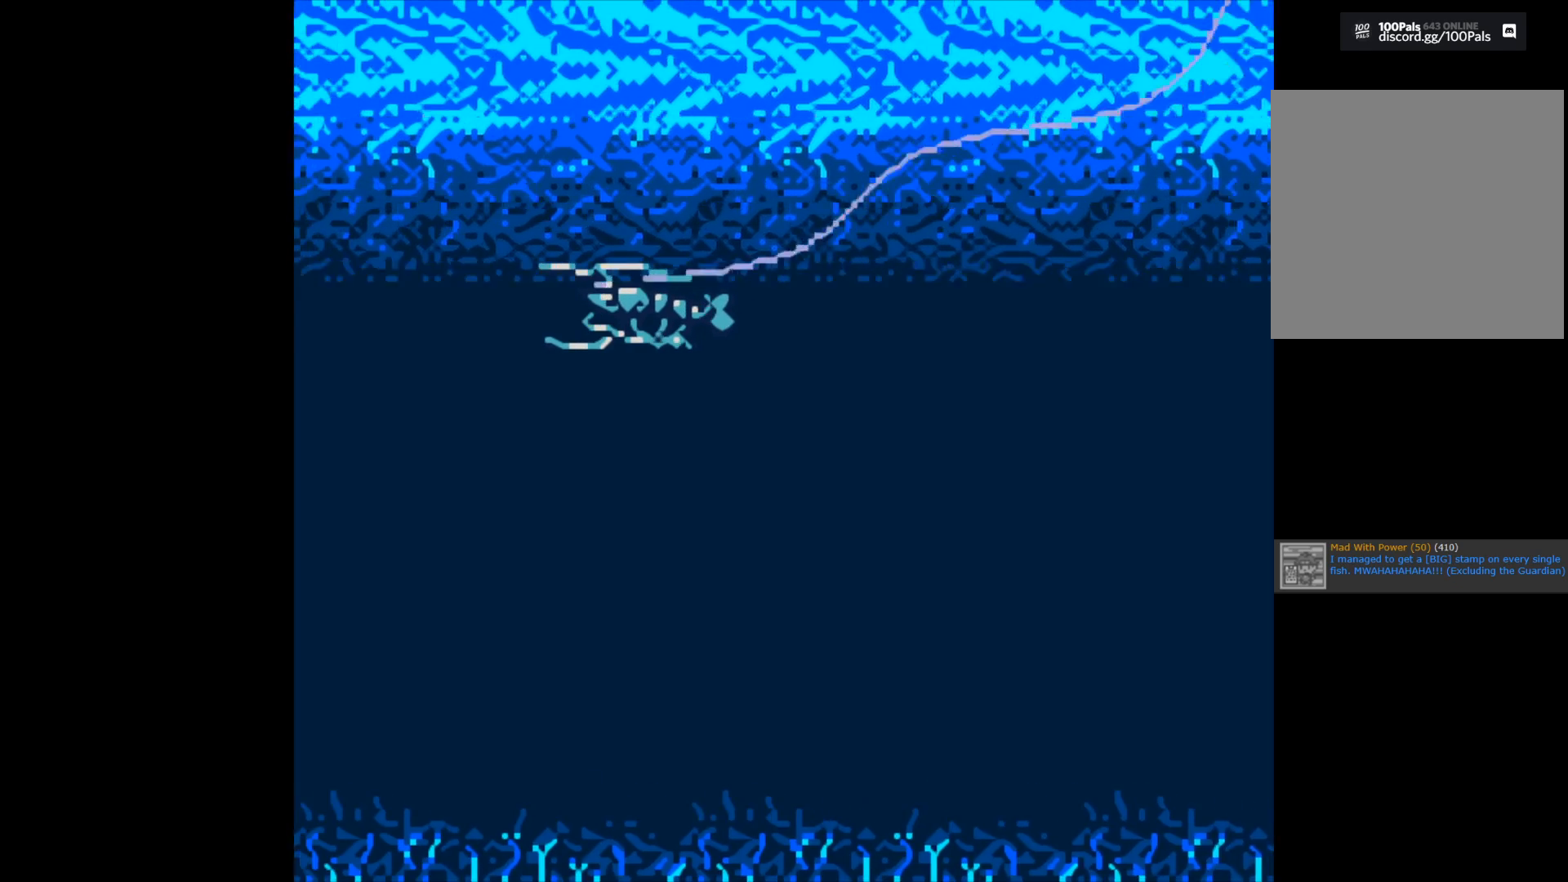
{"buttons": [], "left_stick": "center", "right_stick": "center", "events": []}
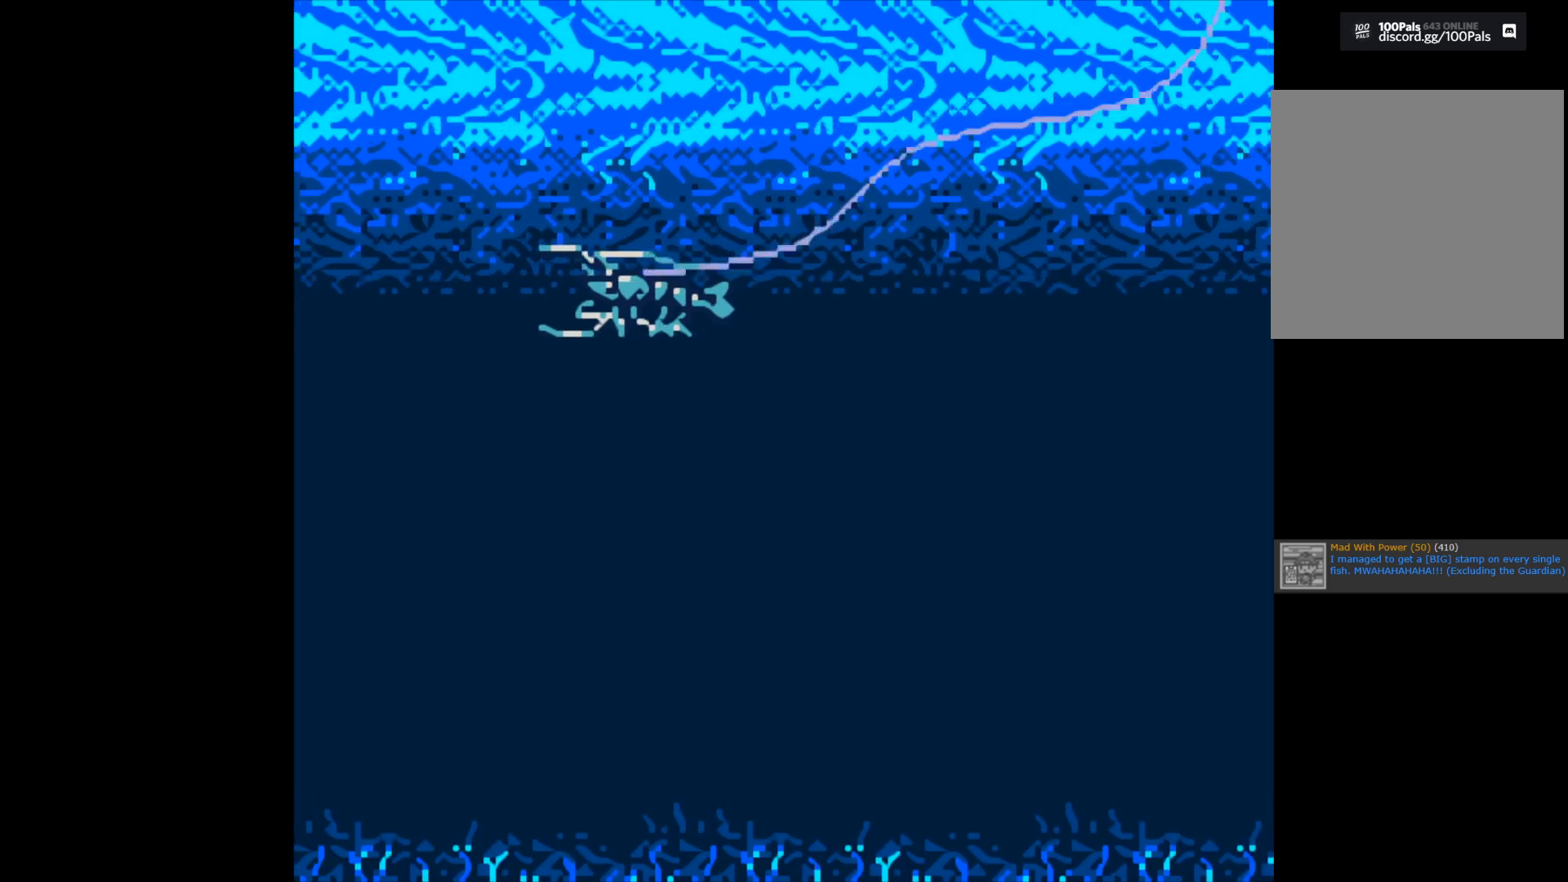
{"buttons": [], "left_stick": "center", "right_stick": "center", "events": []}
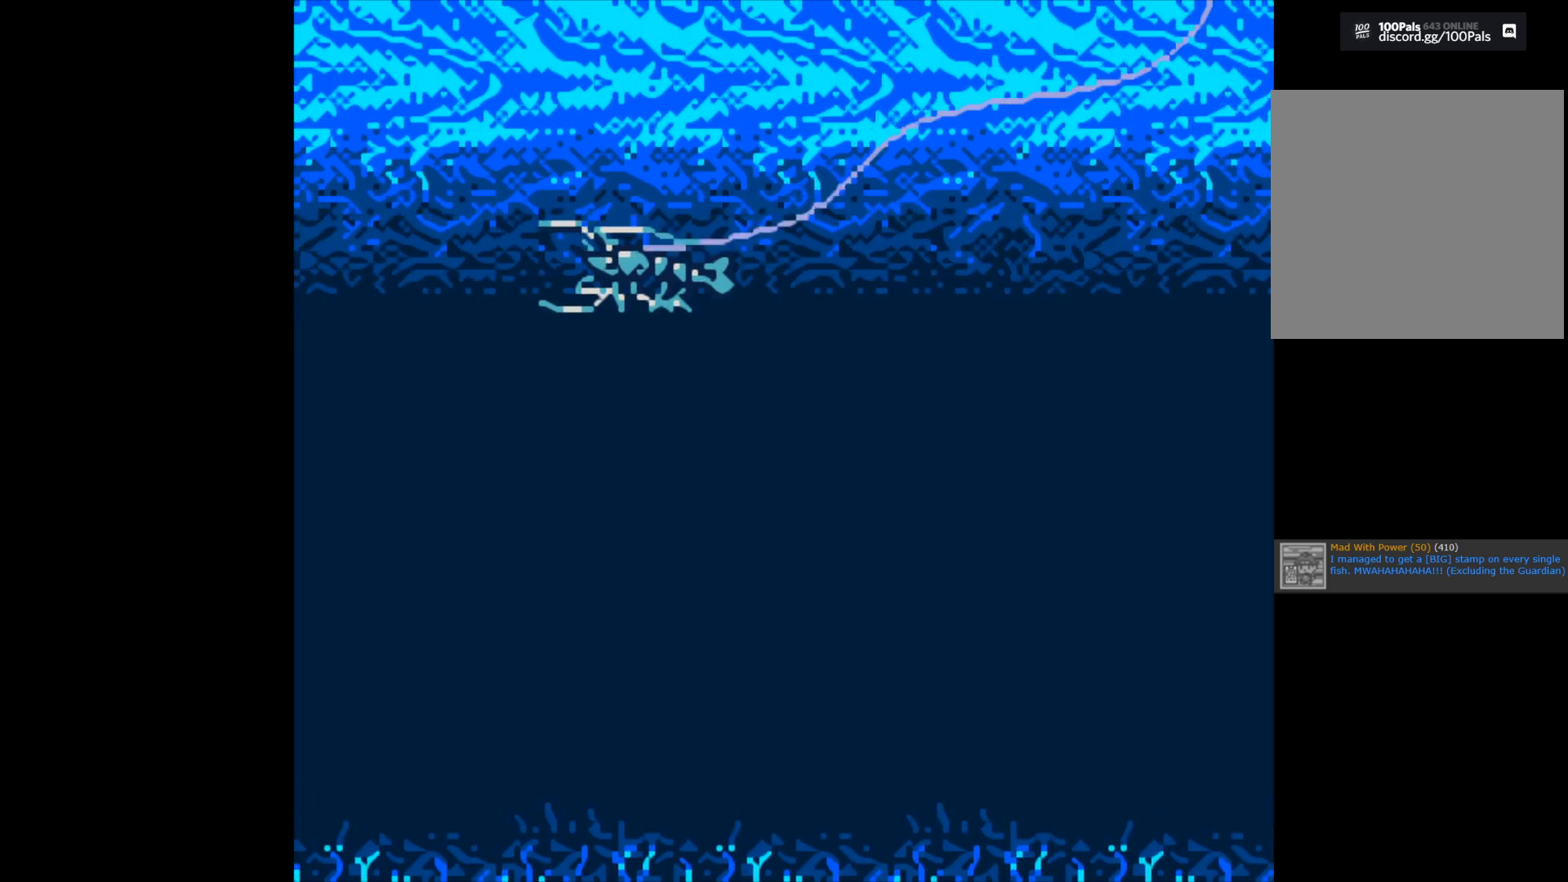
{"buttons": [], "left_stick": "center", "right_stick": "center", "events": []}
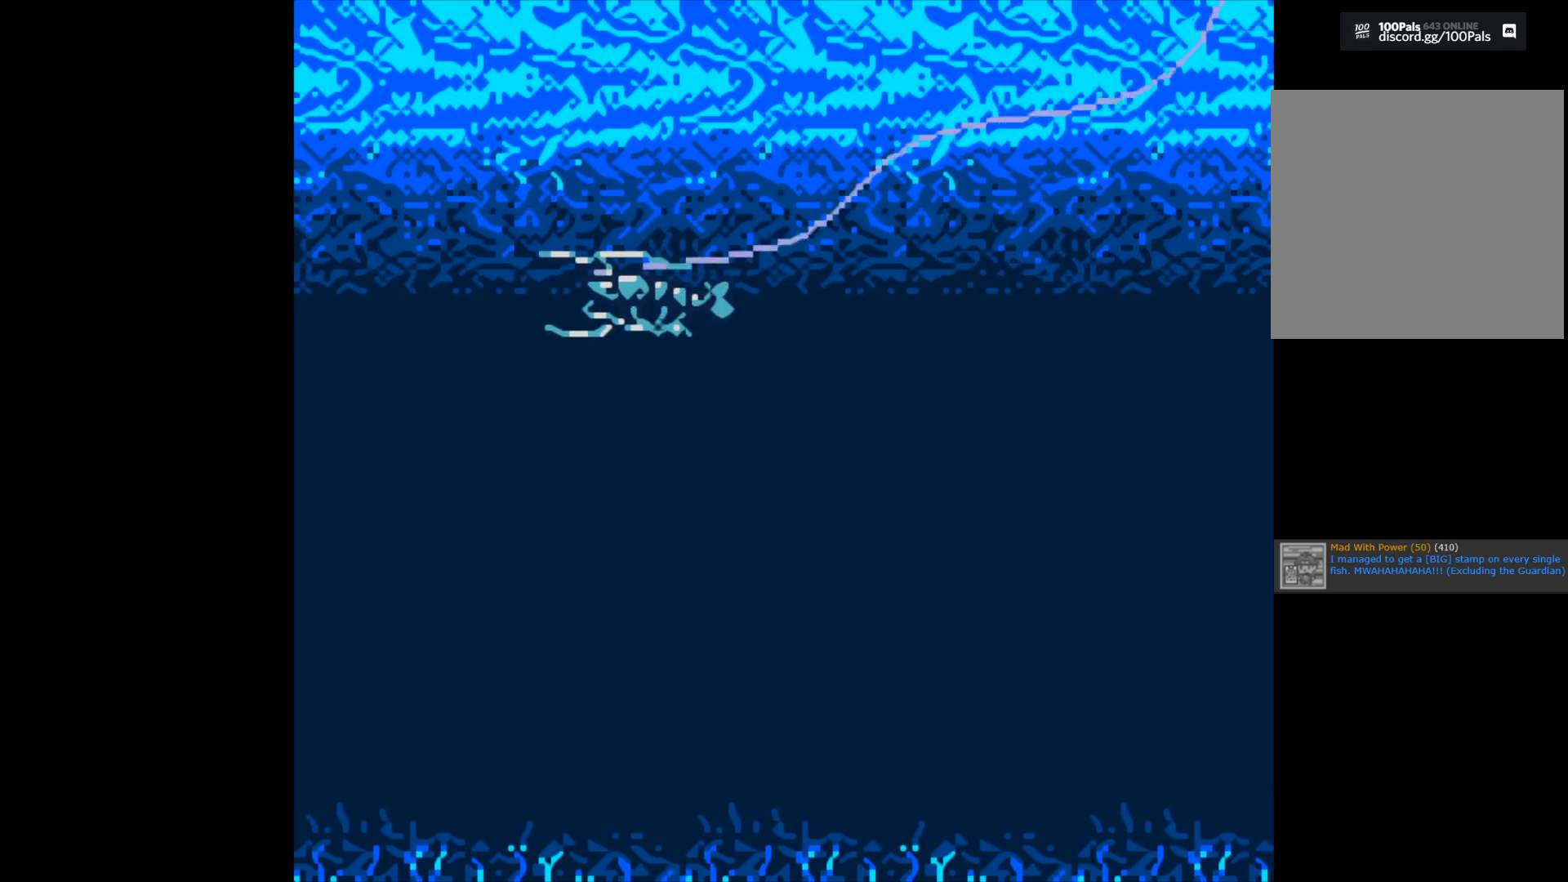
{"buttons": [], "left_stick": "center", "right_stick": "center", "events": []}
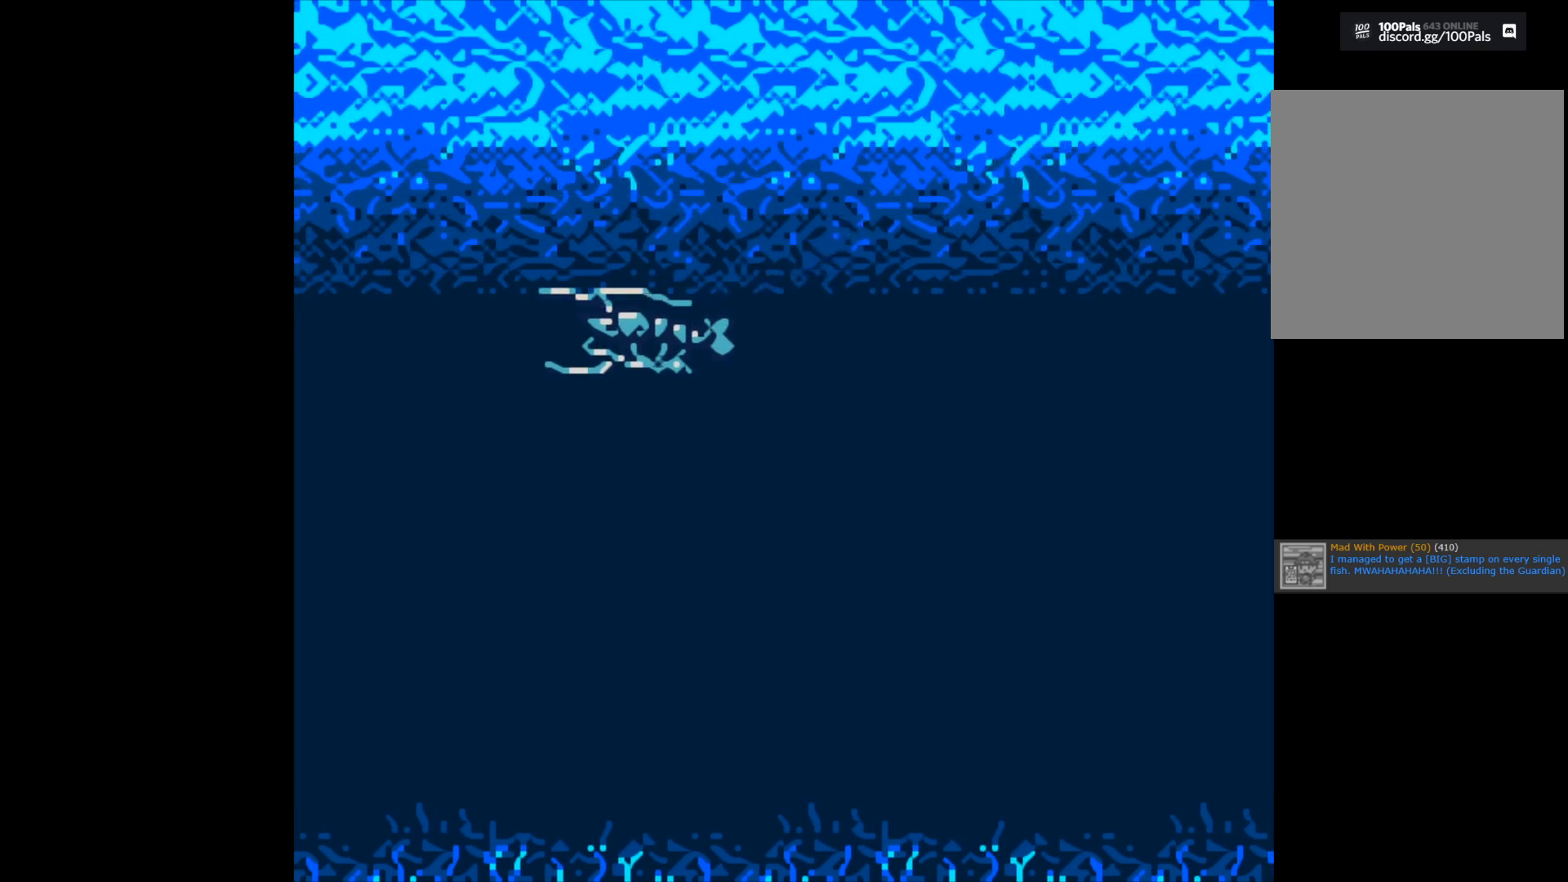
{"buttons": ["B"], "left_stick": "center", "right_stick": "center", "events": [[483, "B", "down"]]}
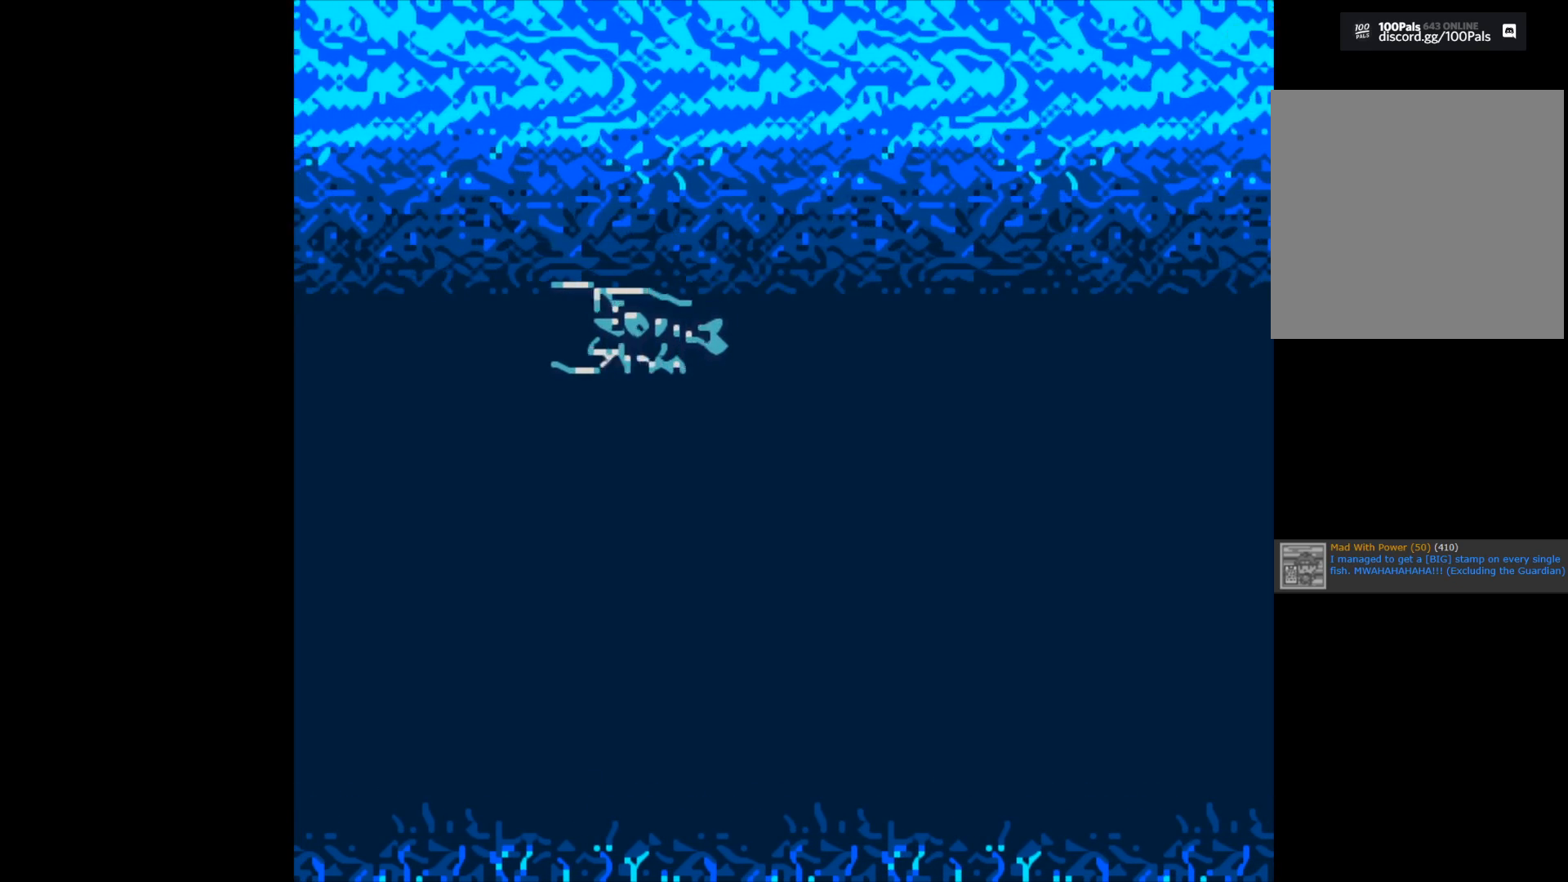
{"buttons": ["B"], "left_stick": "center", "right_stick": "center", "events": []}
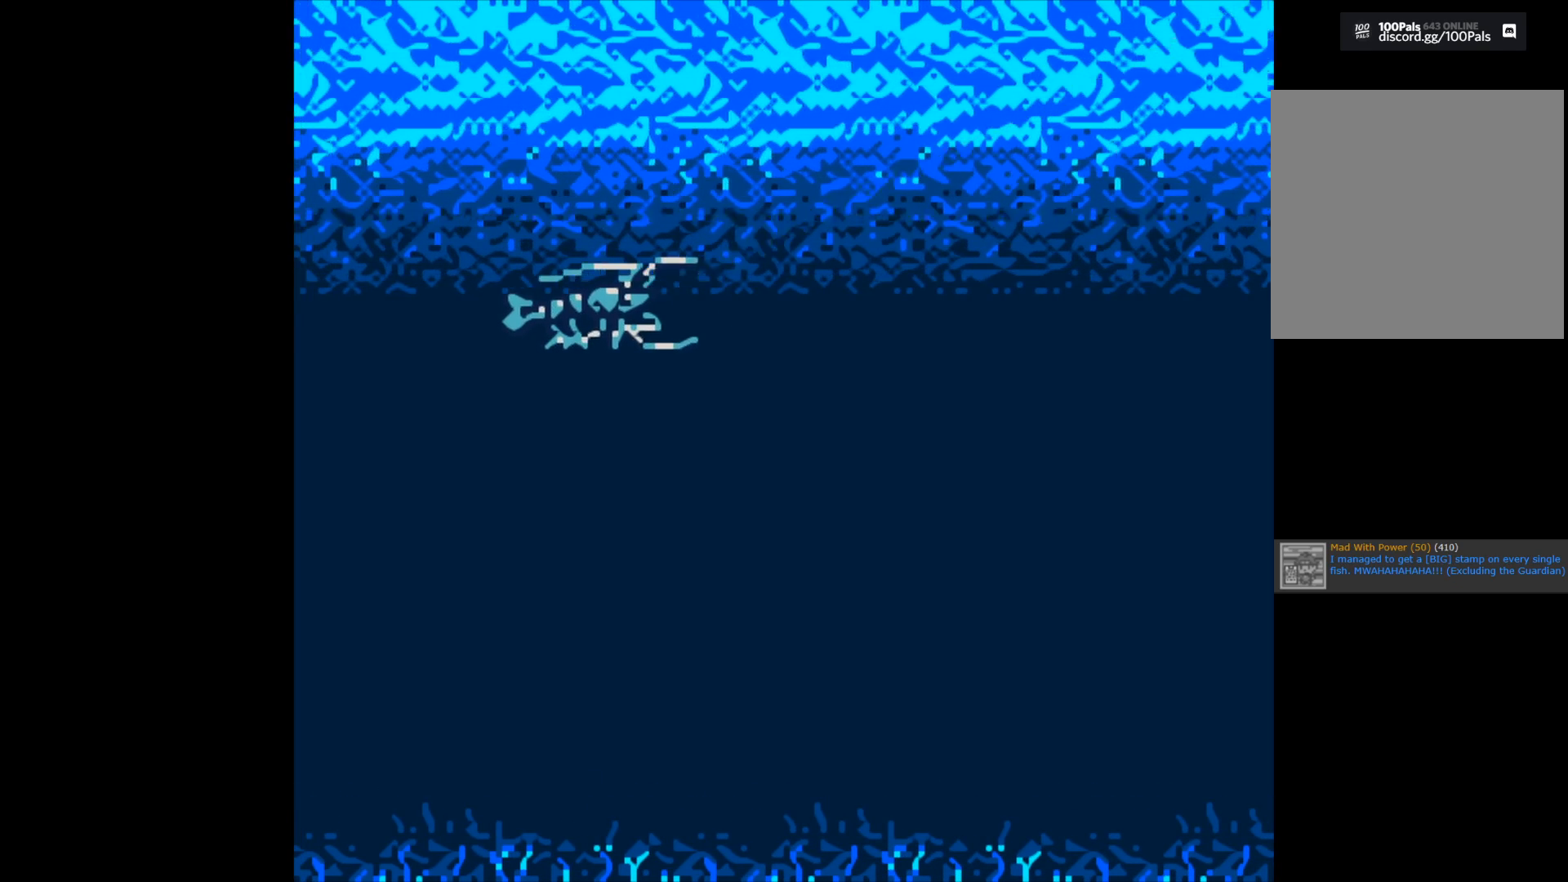
{"buttons": ["B"], "left_stick": "center", "right_stick": "center", "events": []}
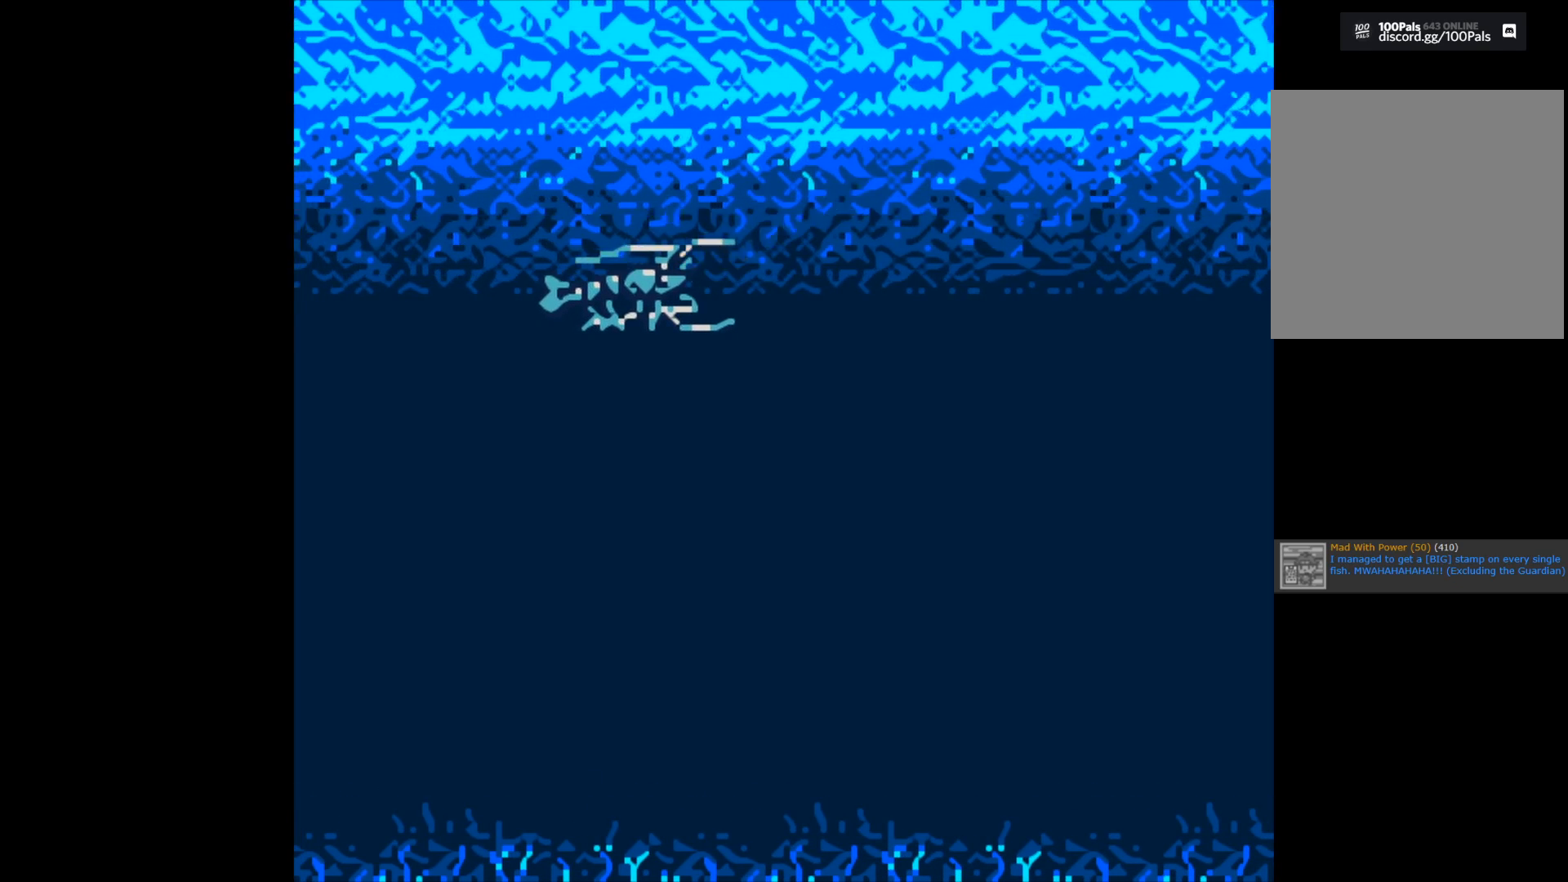
{"buttons": ["B"], "left_stick": "center", "right_stick": "center", "events": []}
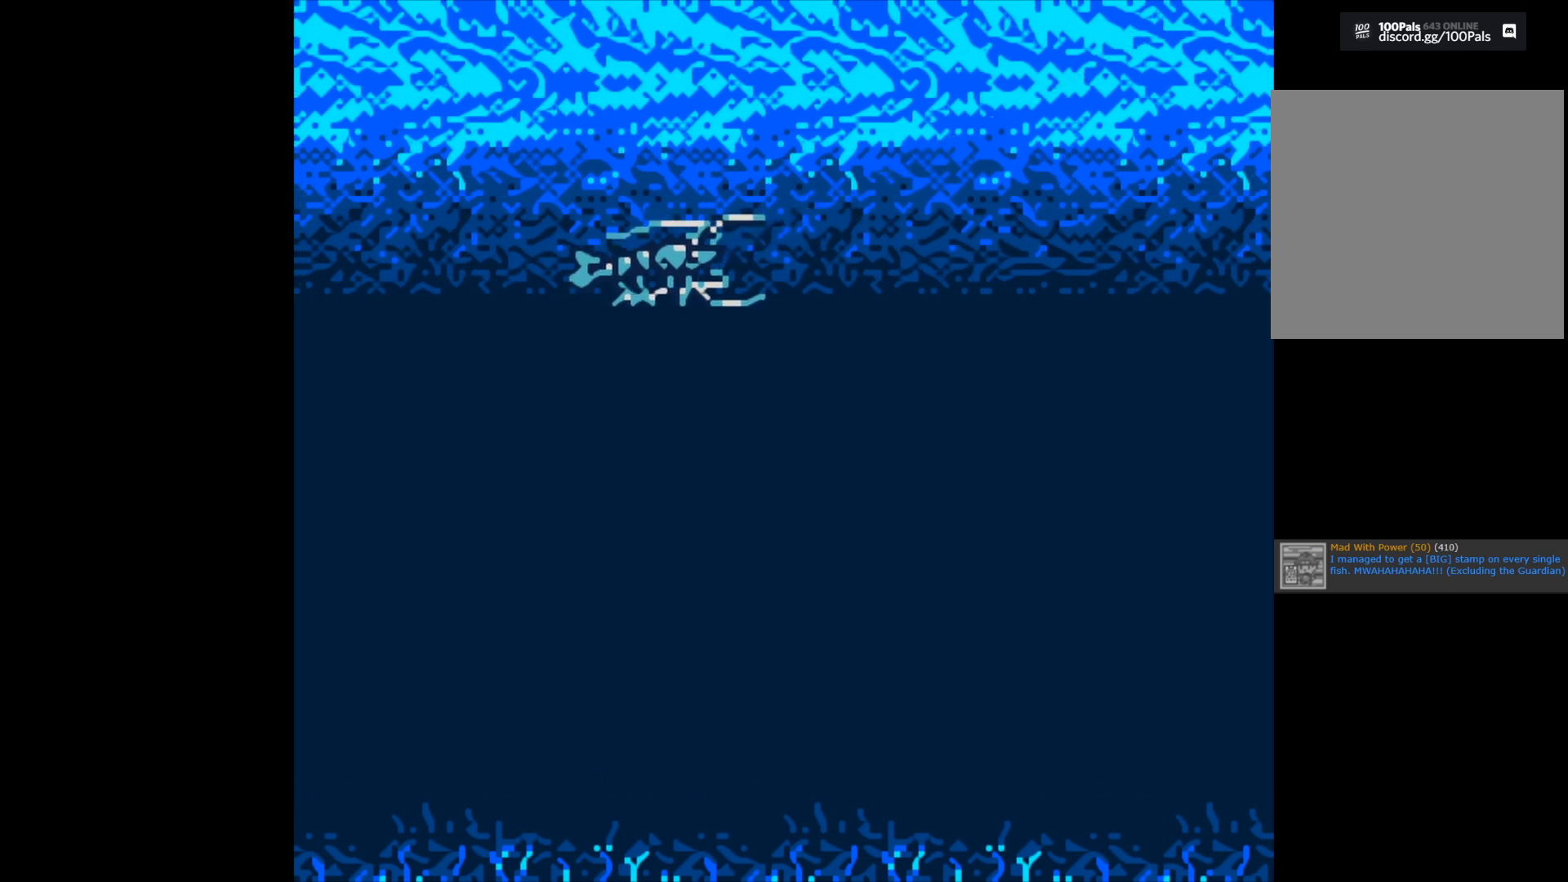
{"buttons": [], "left_stick": "center", "right_stick": "center", "events": [[133, "B", "up"]]}
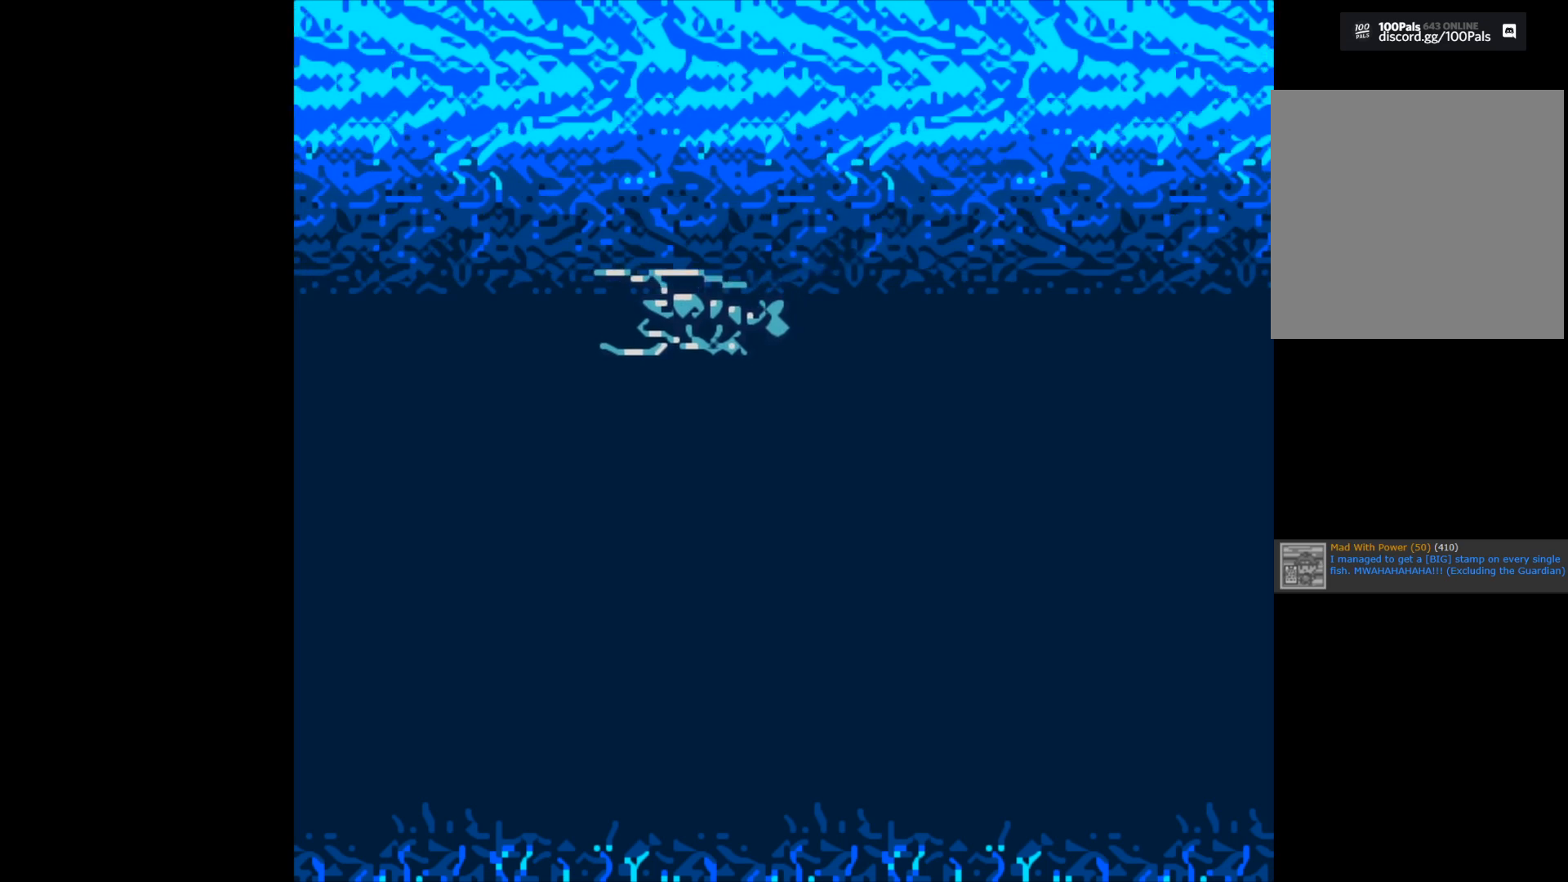
{"buttons": [], "left_stick": "center", "right_stick": "center", "events": []}
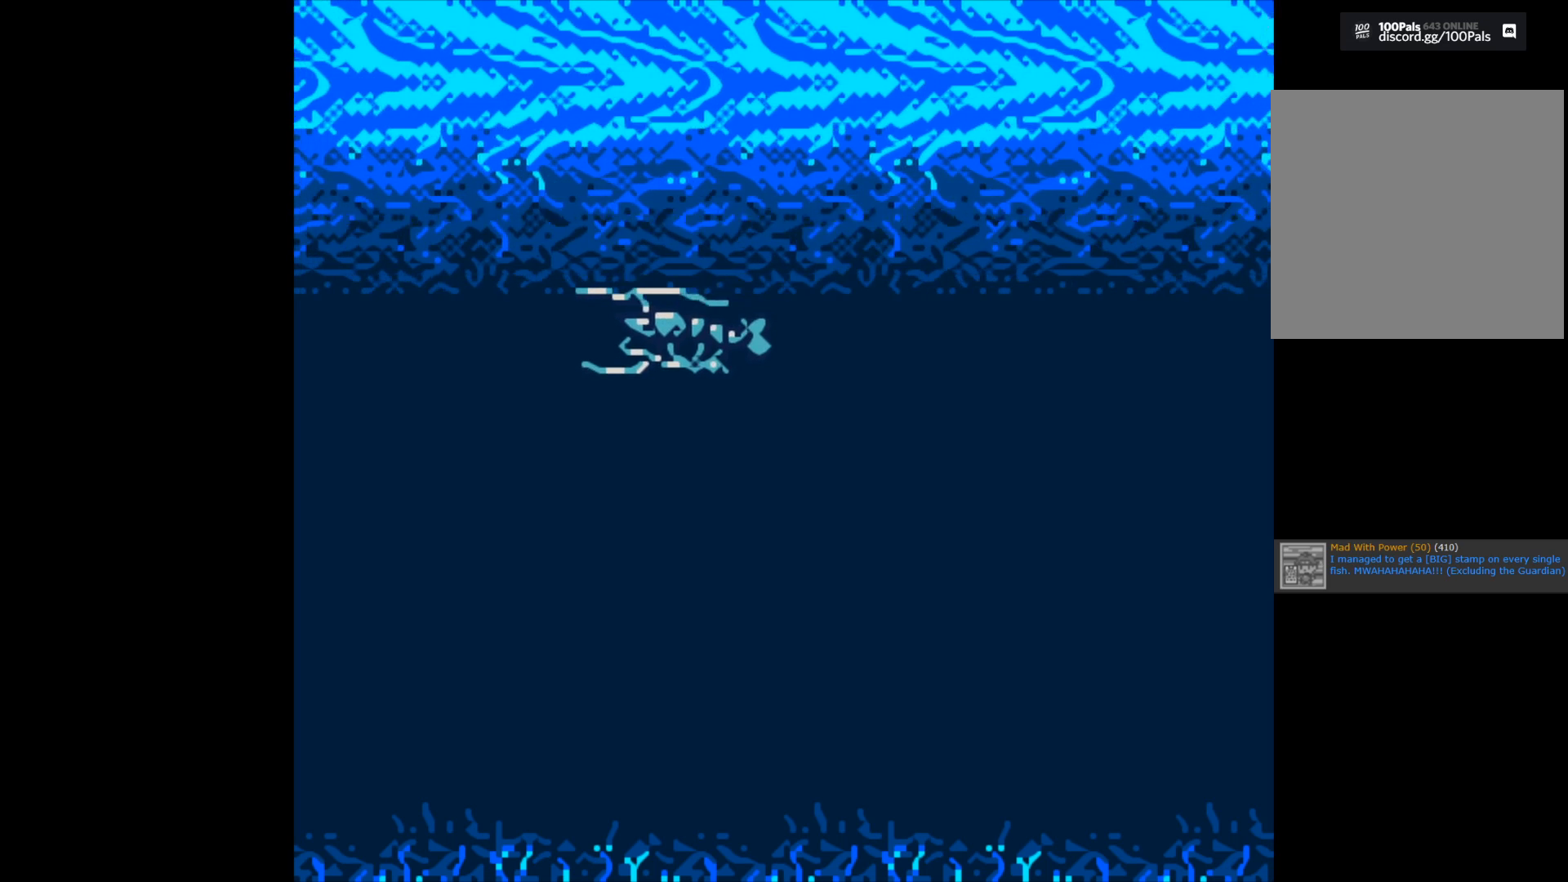
{"buttons": ["B"], "left_stick": "center", "right_stick": "center", "events": [[17, "B", "down"]]}
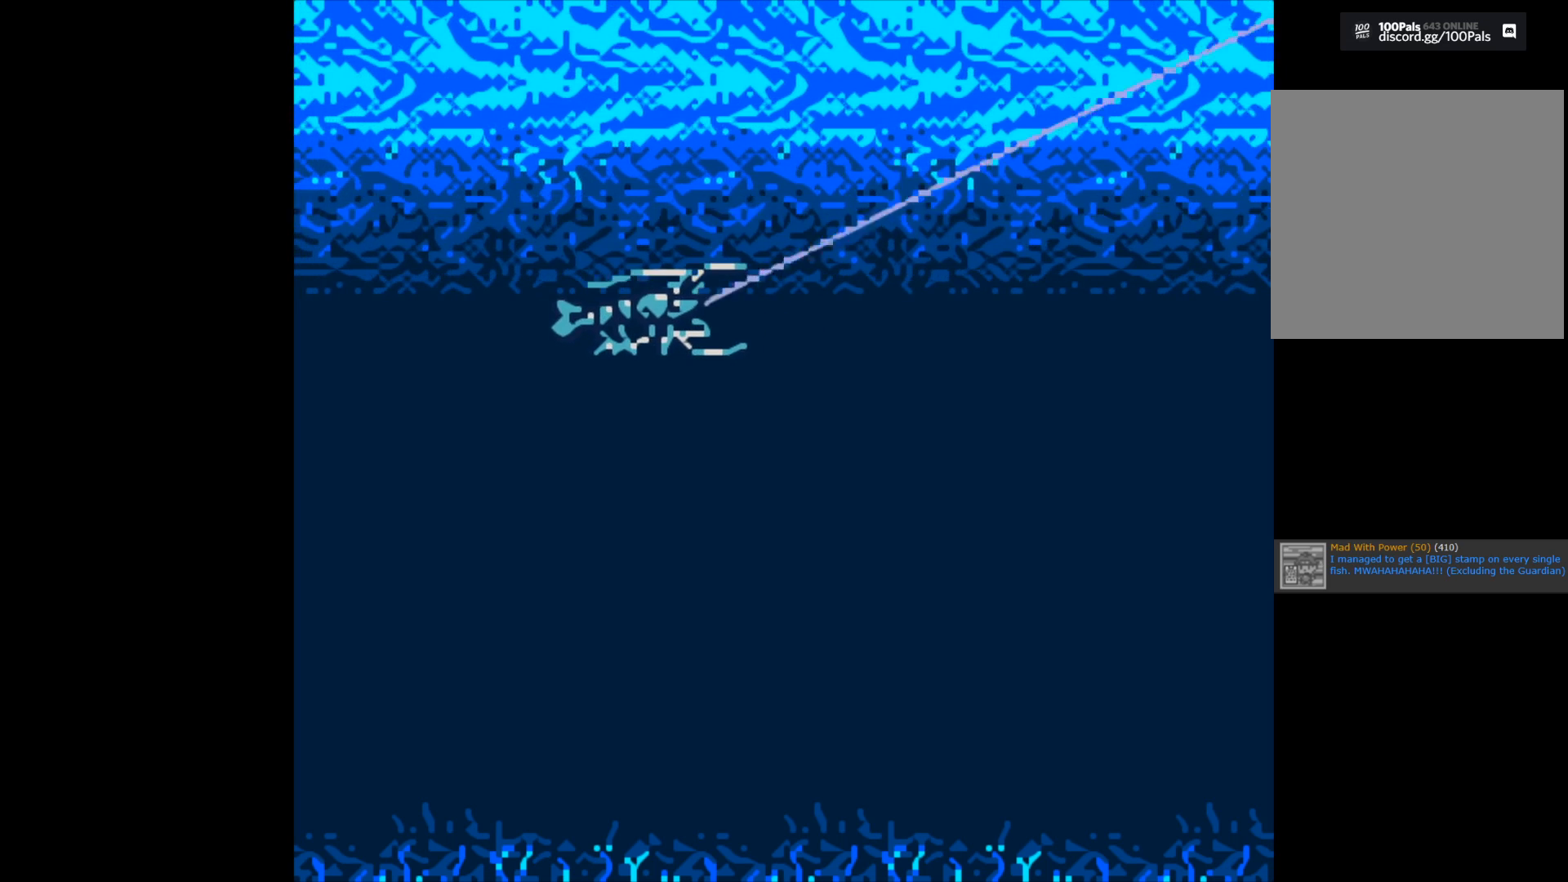
{"buttons": ["B"], "left_stick": "center", "right_stick": "center", "events": []}
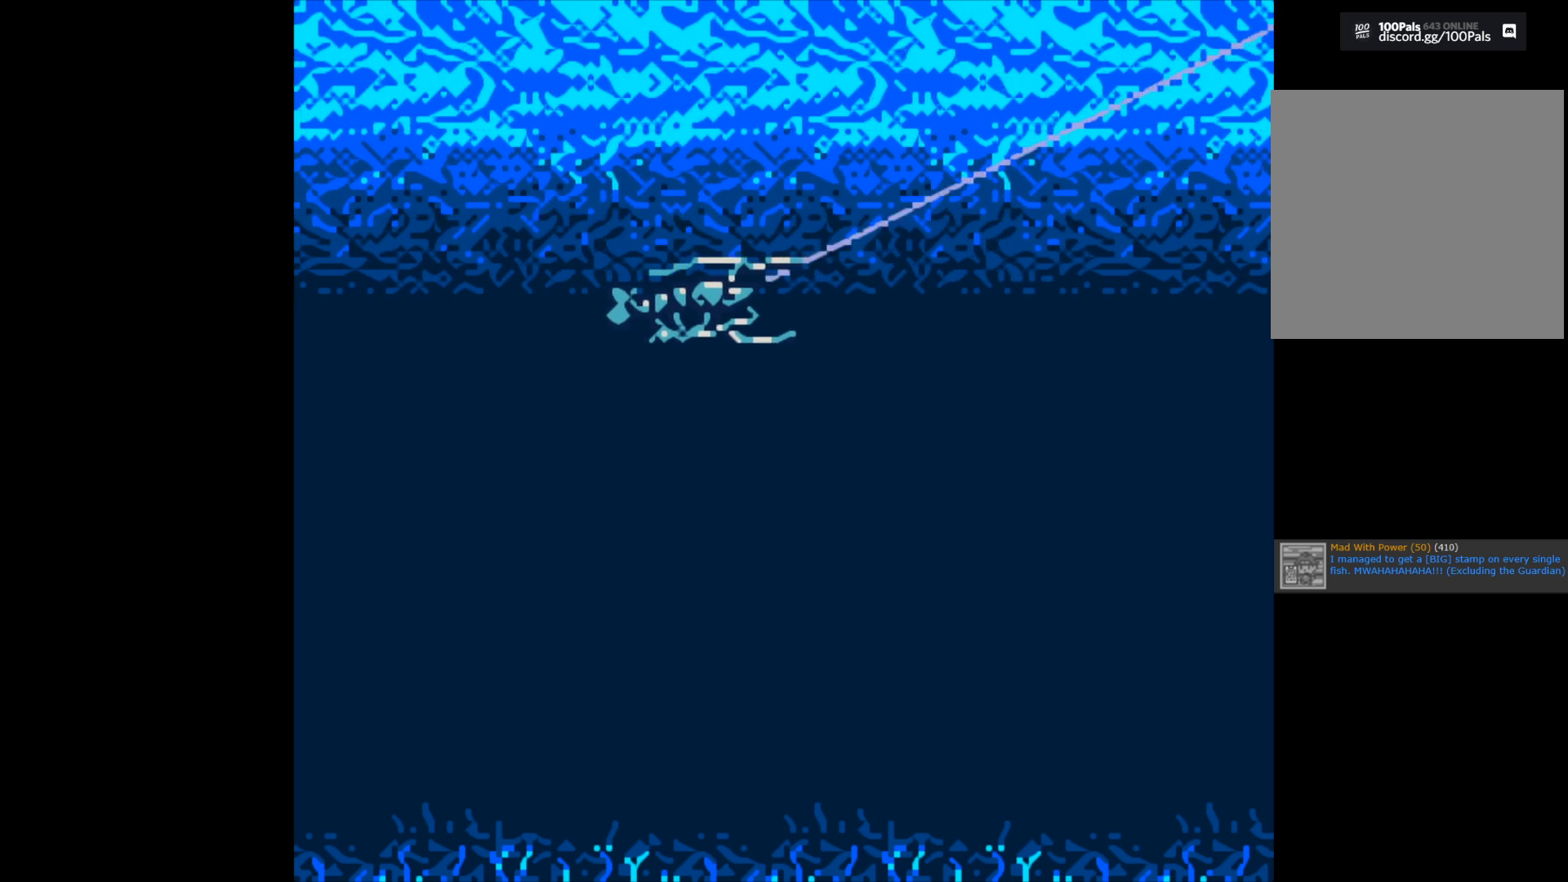
{"buttons": ["B"], "left_stick": "center", "right_stick": "center", "events": []}
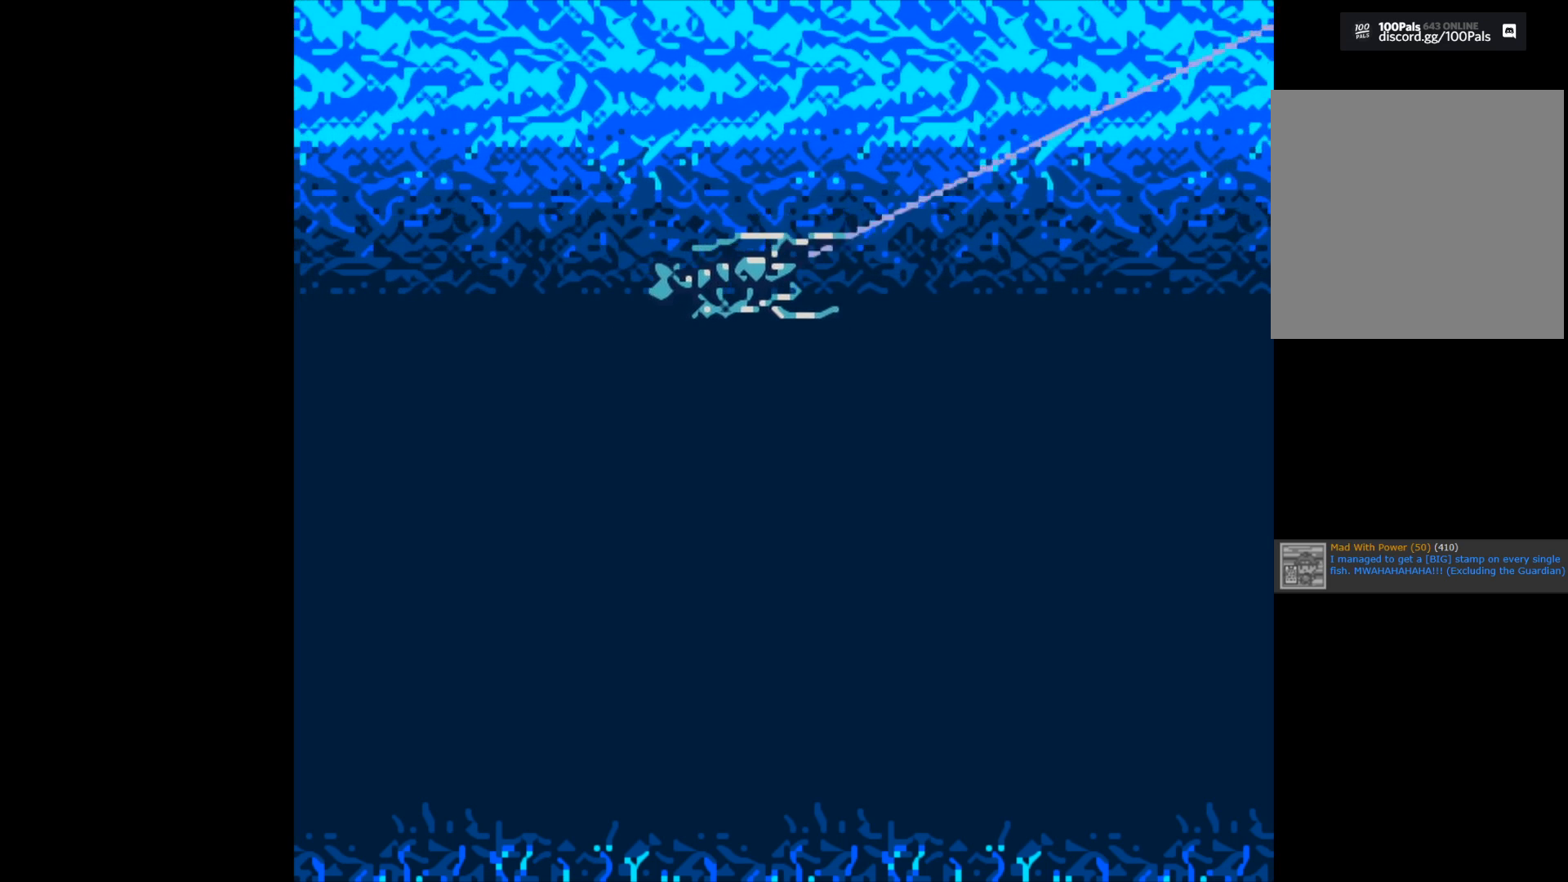
{"buttons": [], "left_stick": "center", "right_stick": "center", "events": [[50, "B", "up"]]}